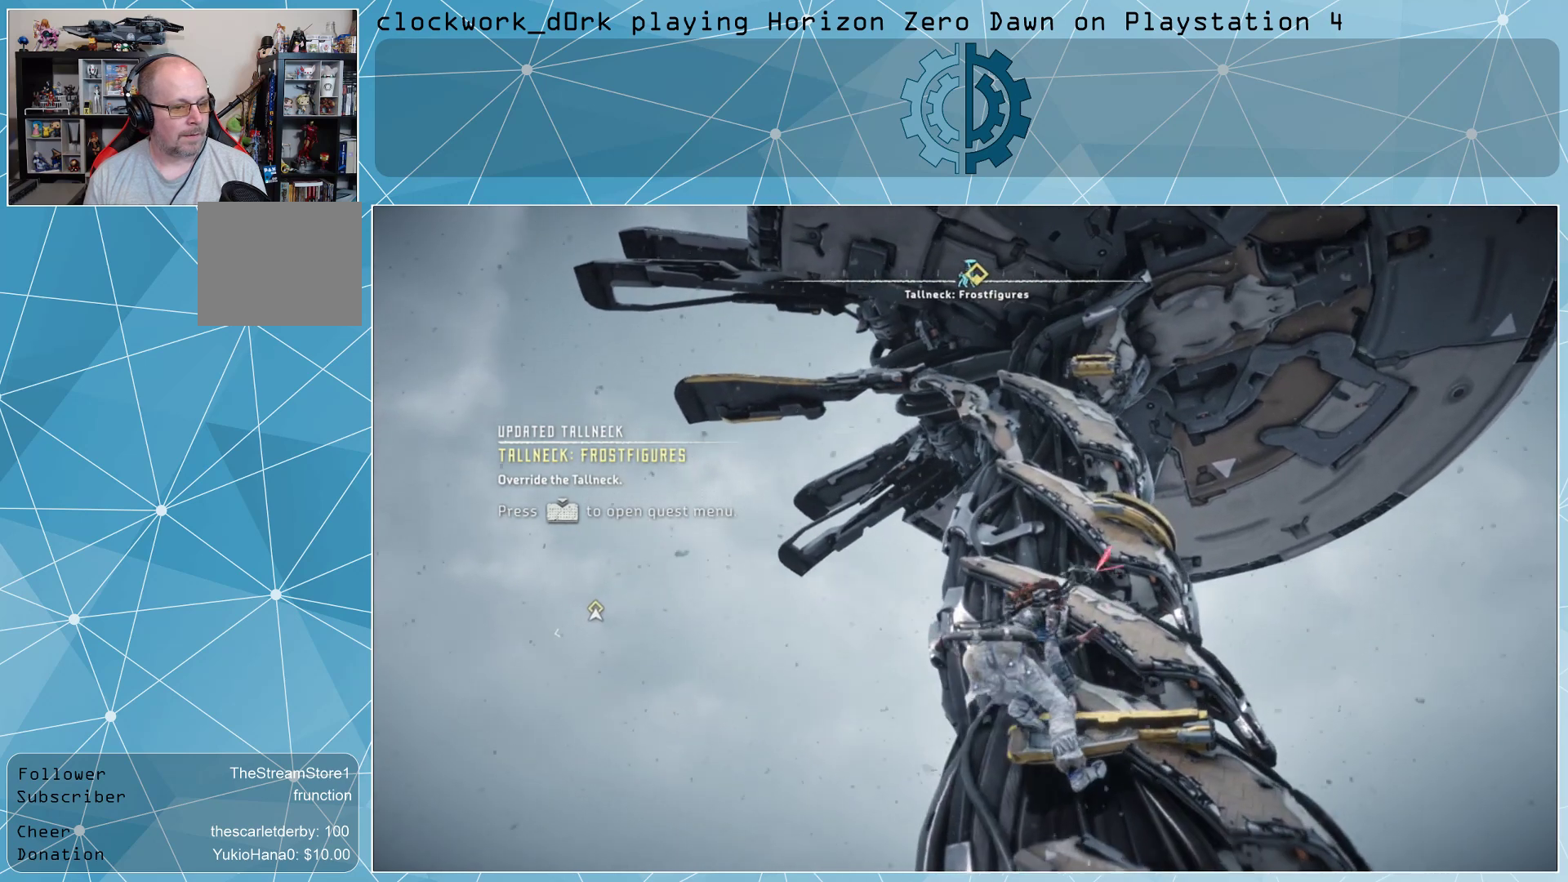
Gameplay with a controller (PlayStation layout); each line is a JSON object with the inputs held at the frame after it. "events" lists button and stick changes between this image and that frame as [ms after this image, input, new state], when the widget could be followed in between.
{"buttons": [], "left_stick": "right", "right_stick": "left", "events": [[333, "left_stick", "up-right"], [400, "right_stick", "left"], [433, "left_stick", "right"]]}
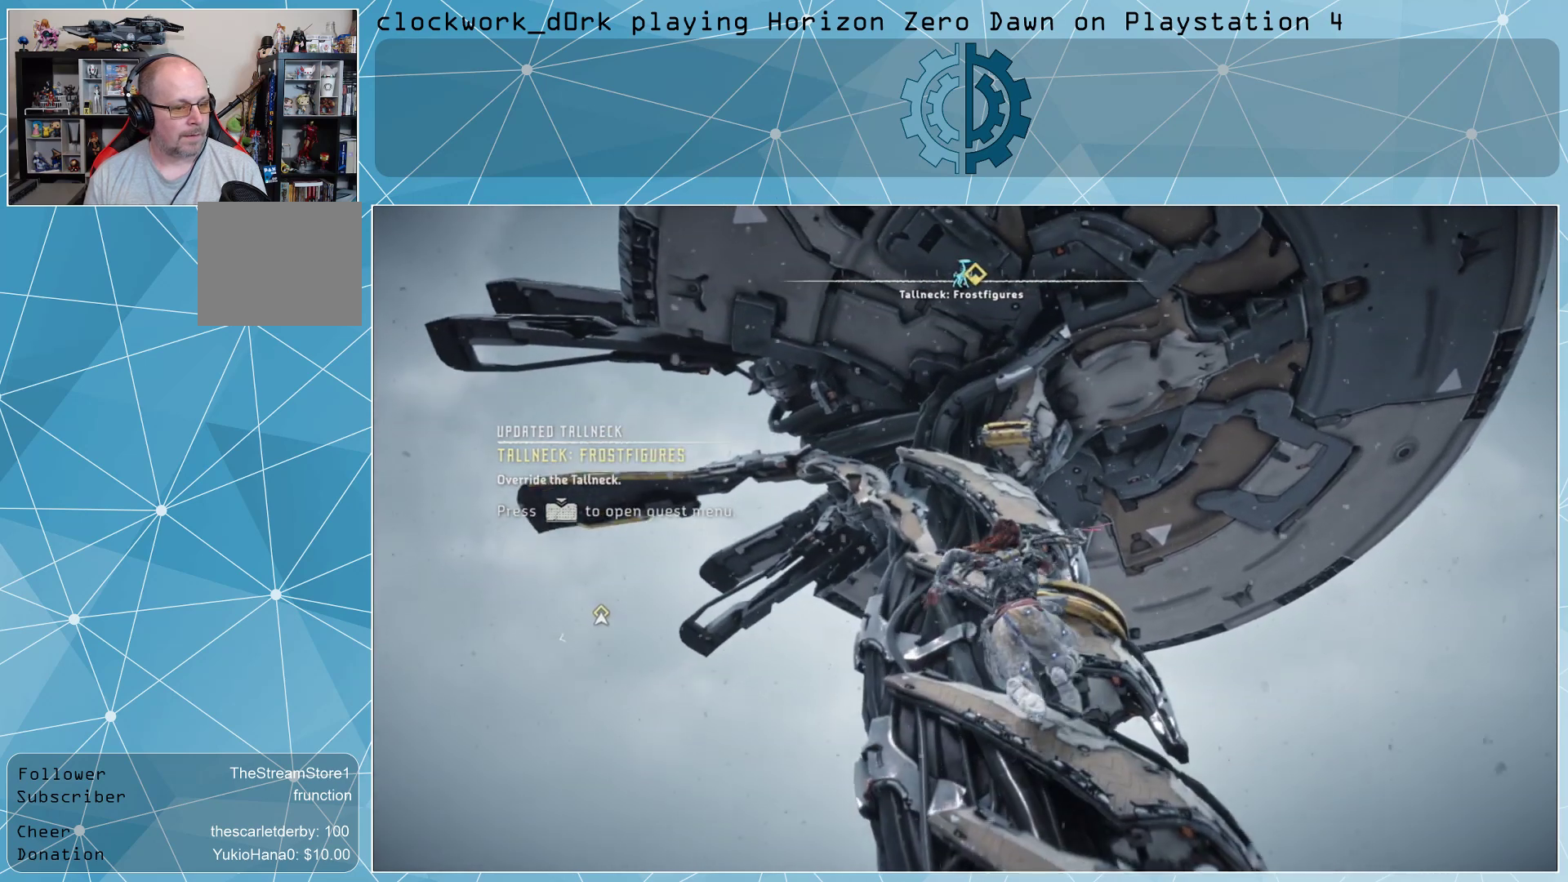
{"buttons": [], "left_stick": "right", "right_stick": "center", "events": [[133, "right_stick", "center"]]}
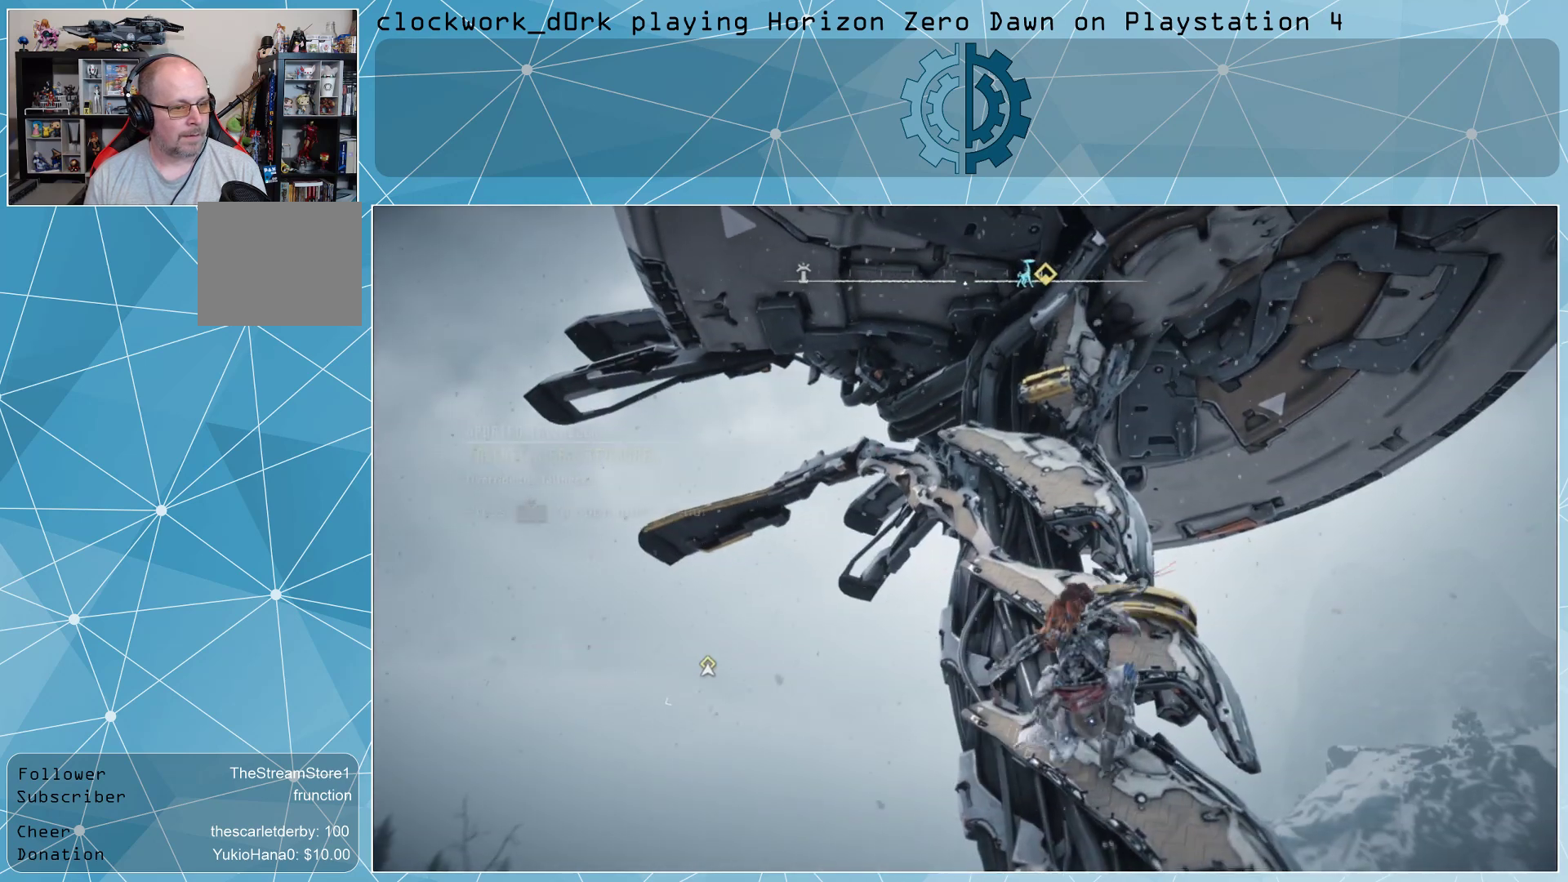
{"buttons": [], "left_stick": "center", "right_stick": "left", "events": [[133, "right_stick", "left"], [267, "left_stick", "center"]]}
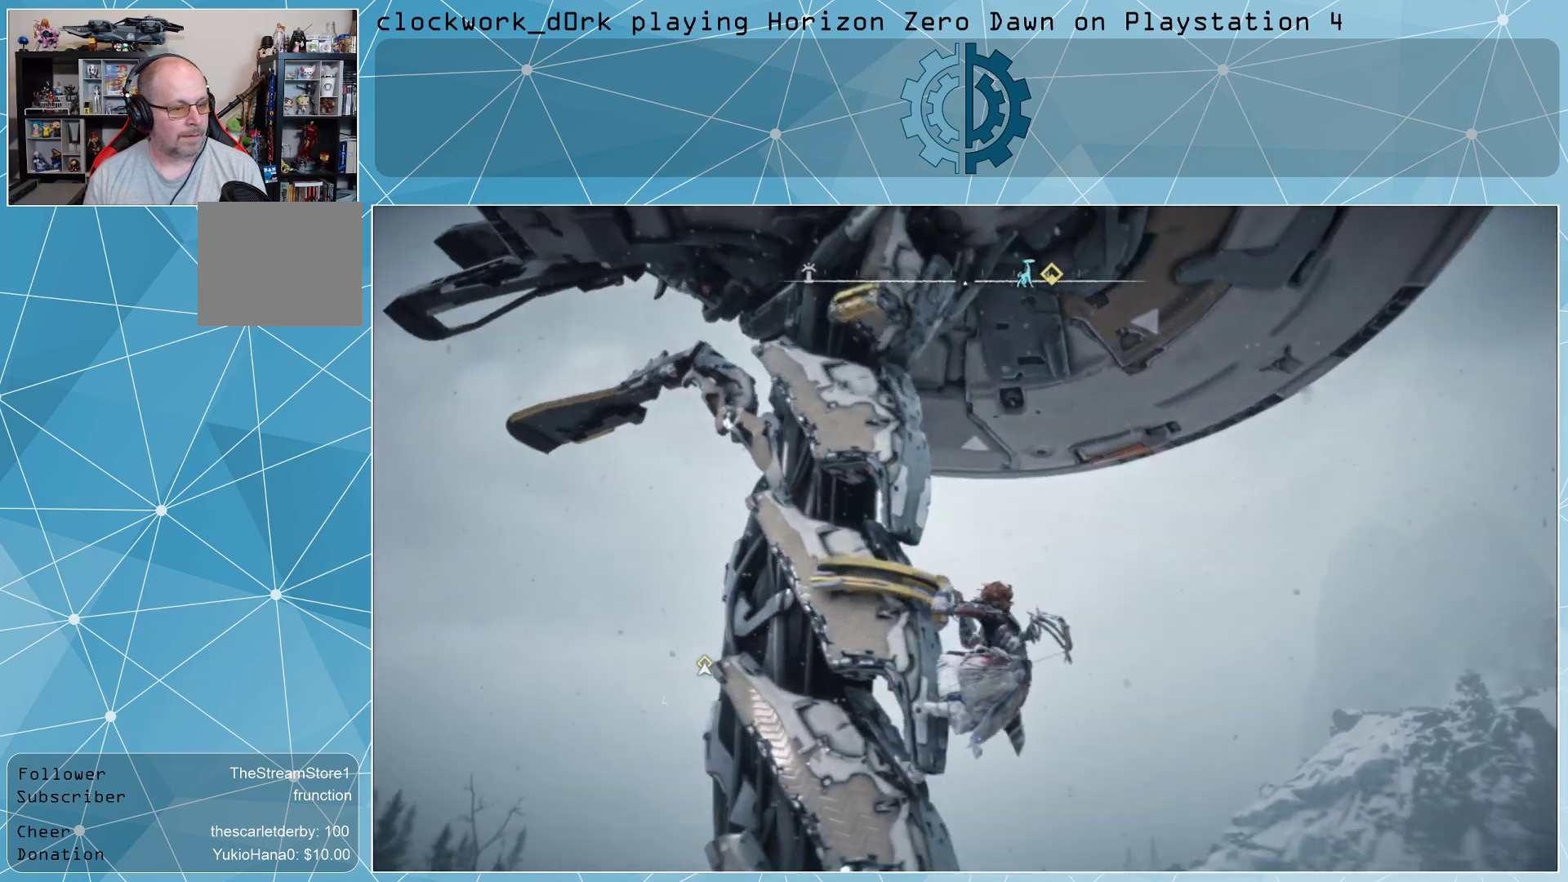
{"buttons": [], "left_stick": "center", "right_stick": "left", "events": []}
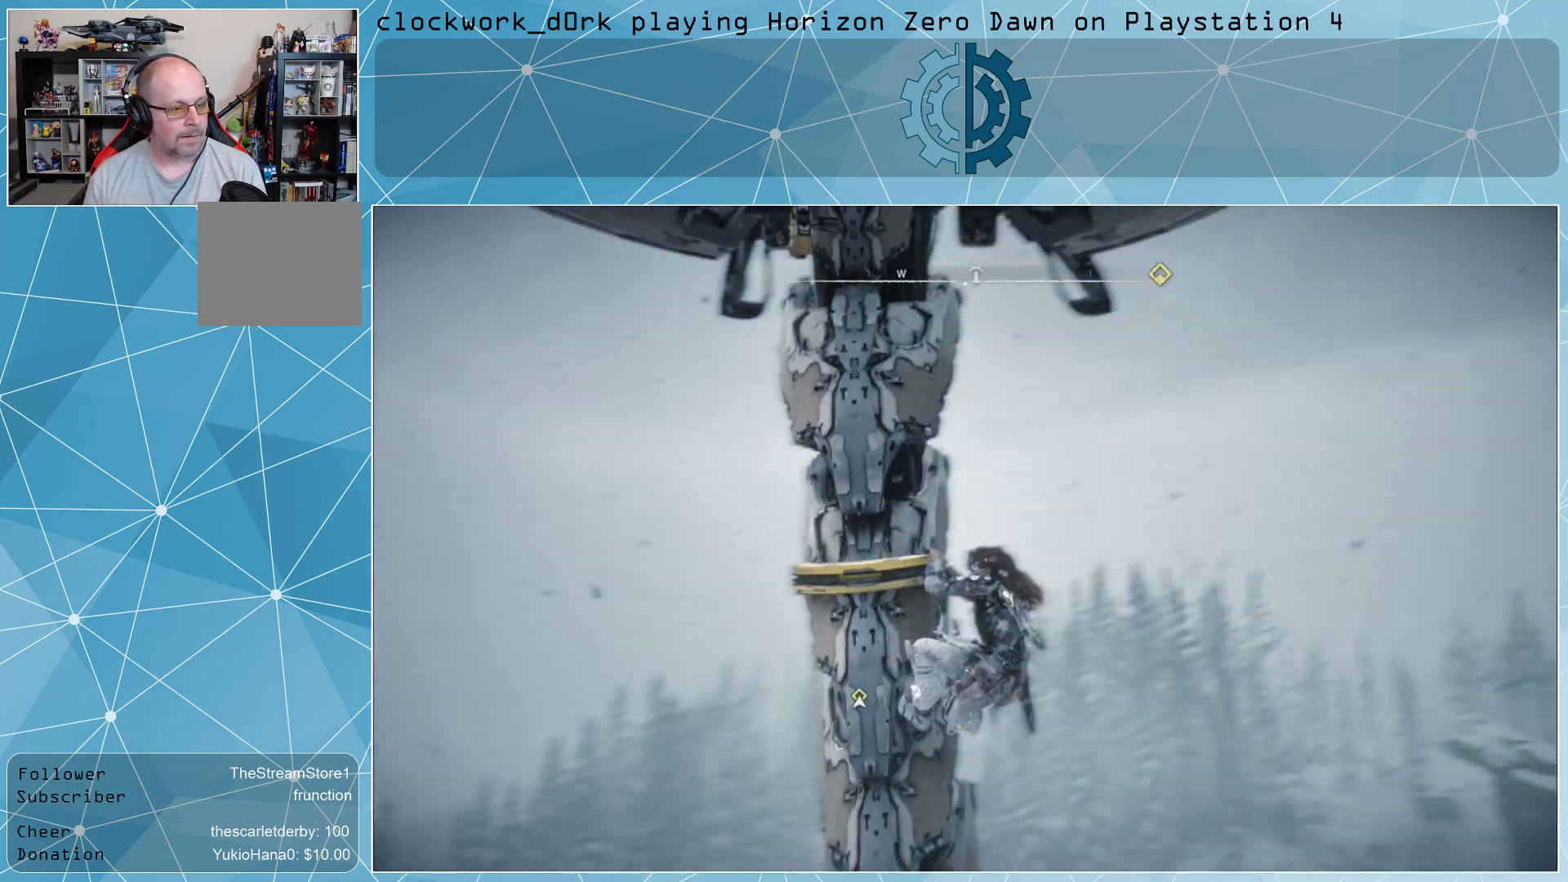
{"buttons": [], "left_stick": "center", "right_stick": "center", "events": [[67, "right_stick", "up-left"], [300, "right_stick", "center"]]}
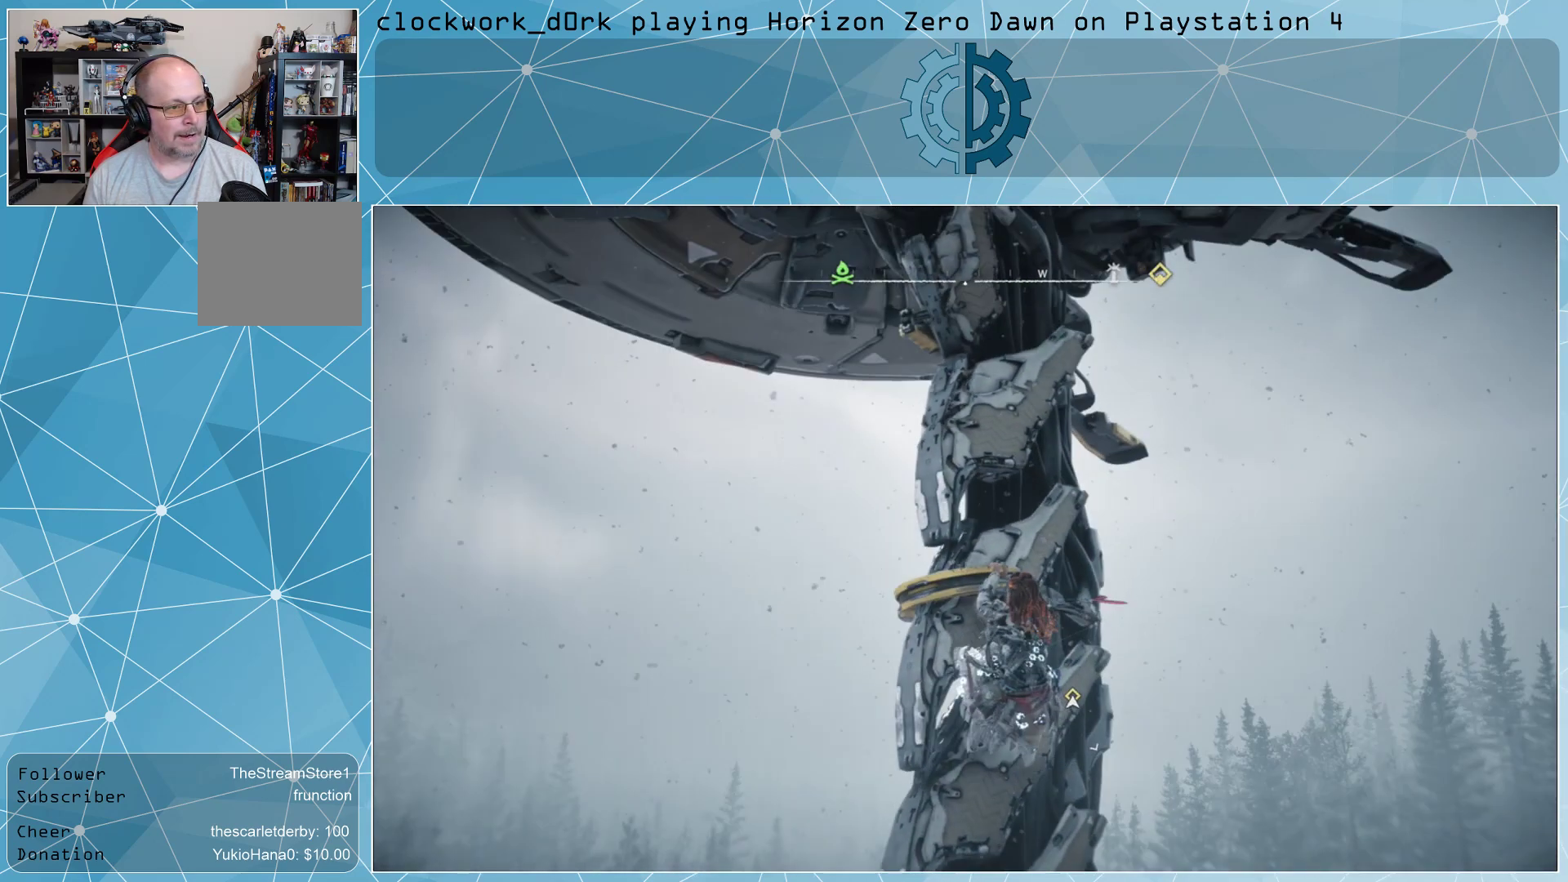
{"buttons": [], "left_stick": "left", "right_stick": "right", "events": [[200, "left_stick", "left"], [300, "right_stick", "right"]]}
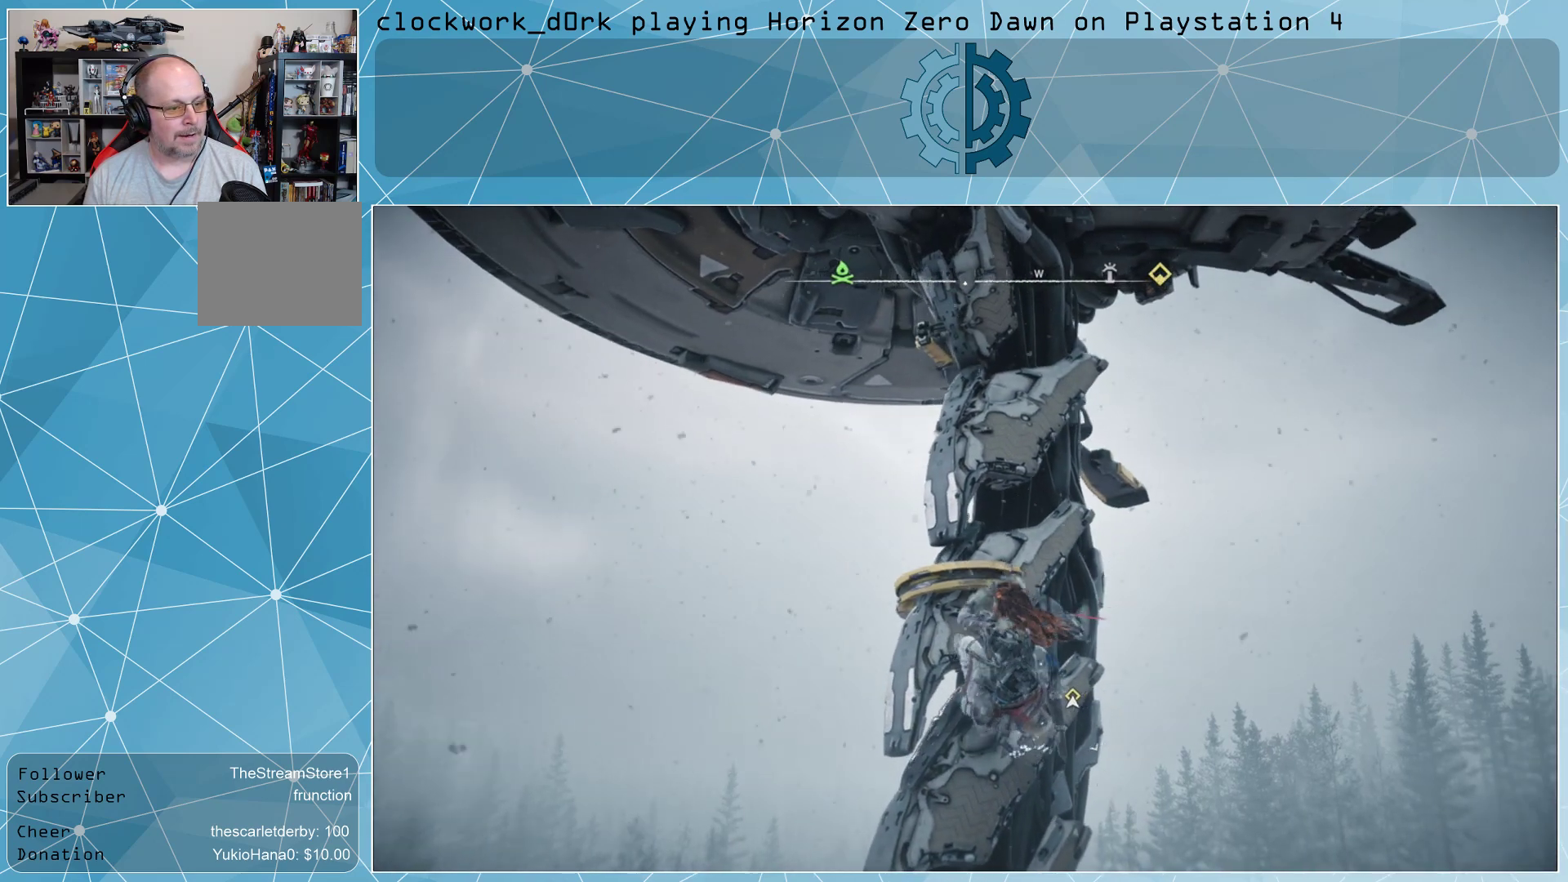
{"buttons": [], "left_stick": "center", "right_stick": "center", "events": [[333, "right_stick", "center"], [367, "left_stick", "center"]]}
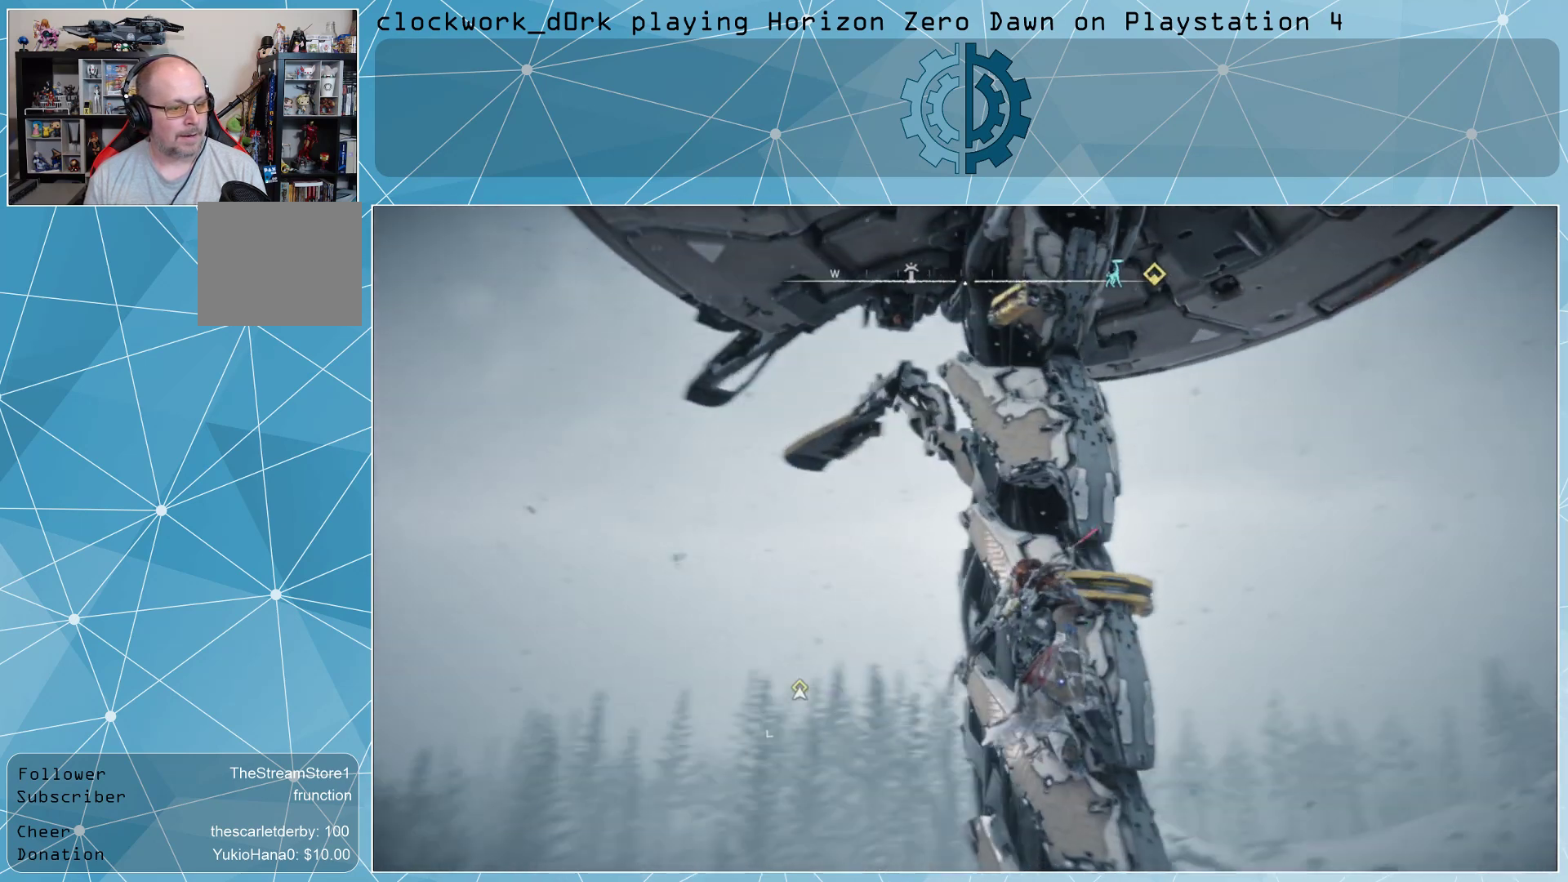
{"buttons": [], "left_stick": "up", "right_stick": "center", "events": [[33, "right_stick", "right"], [200, "left_stick", "up"], [233, "right_stick", "center"]]}
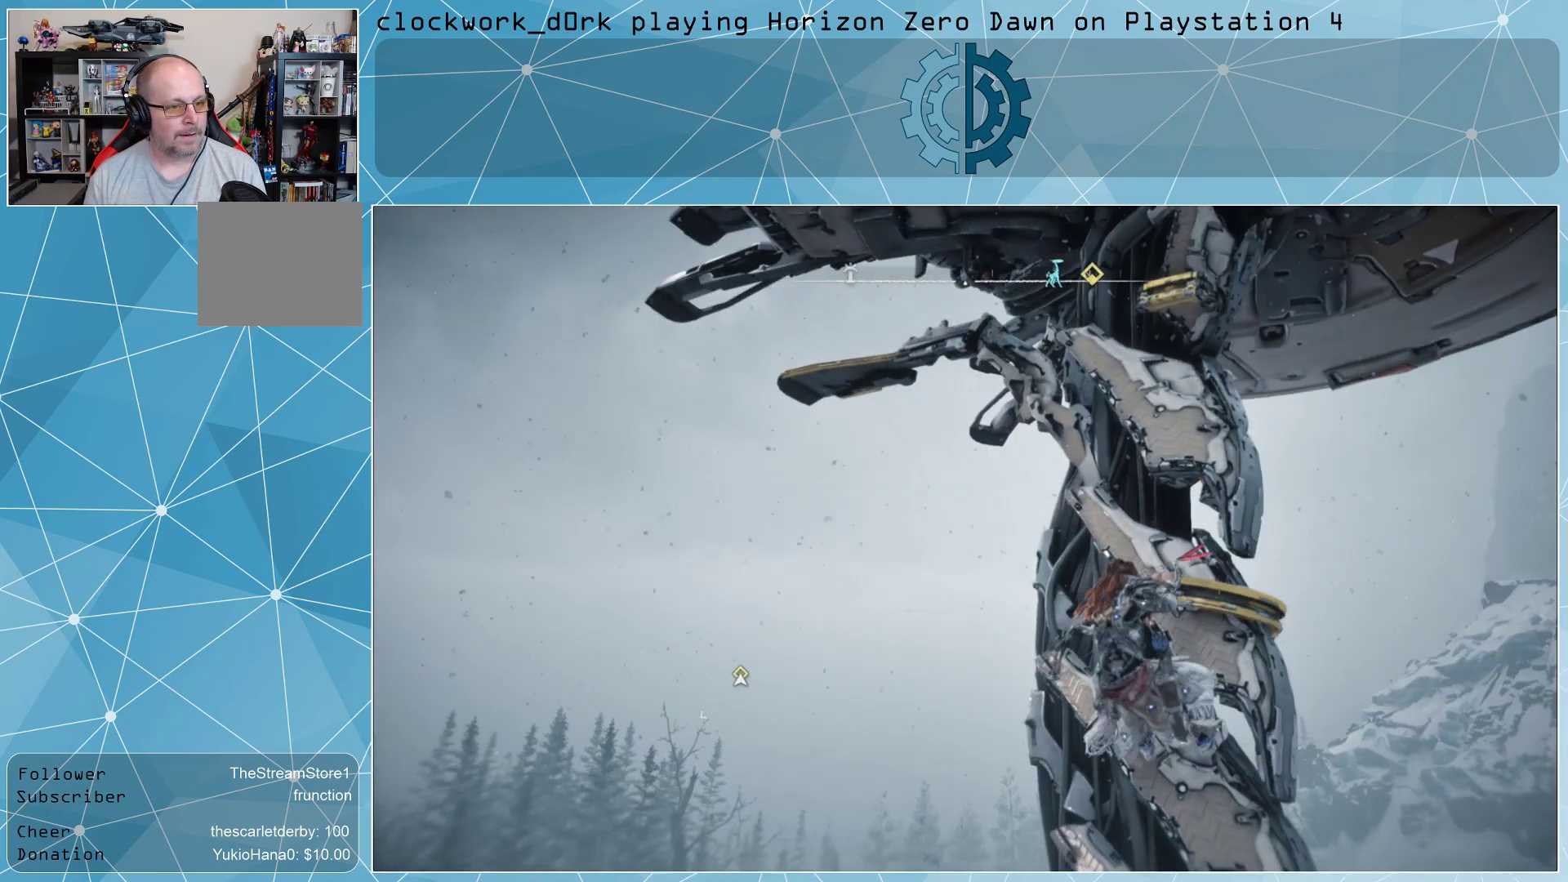
{"buttons": [], "left_stick": "center", "right_stick": "center", "events": [[67, "right_stick", "up"], [133, "right_stick", "up-right"], [433, "left_stick", "center"], [433, "right_stick", "center"]]}
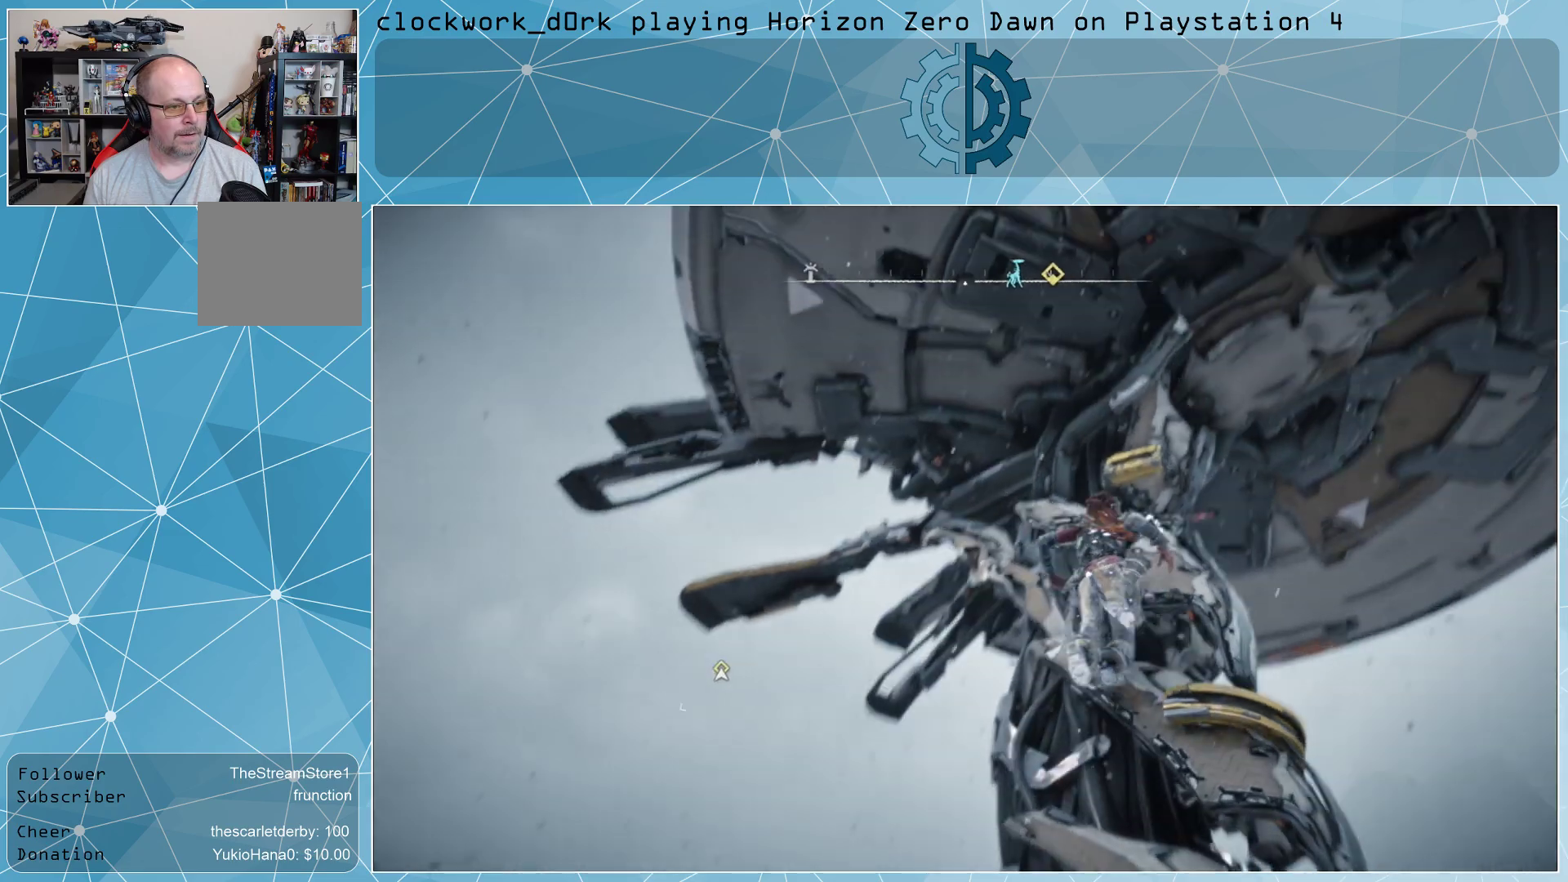
{"buttons": [], "left_stick": "center", "right_stick": "right", "events": [[400, "right_stick", "right"]]}
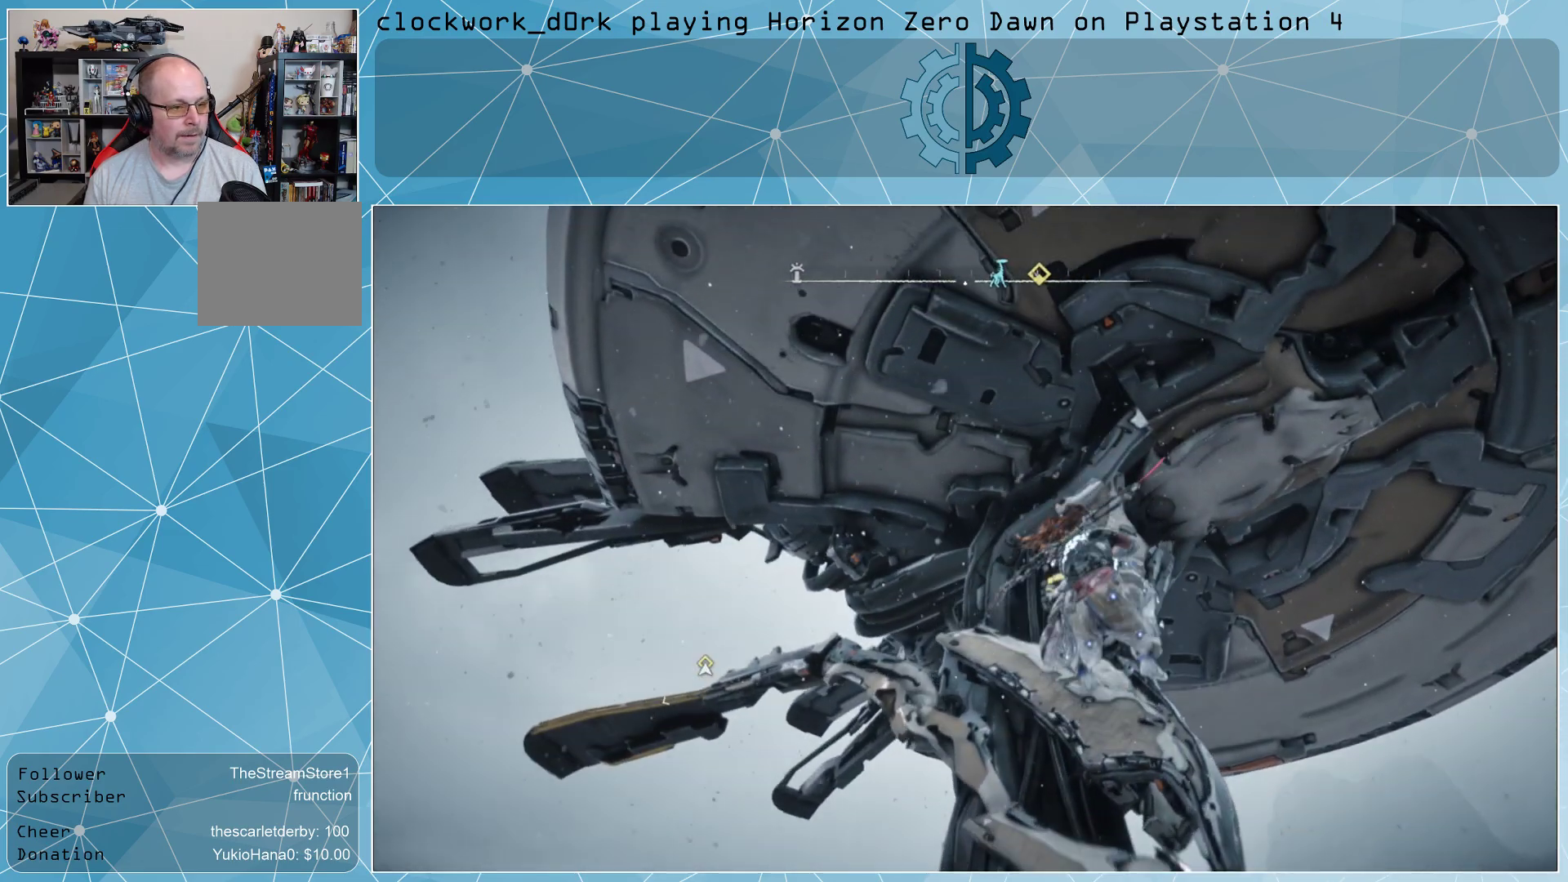
{"buttons": [], "left_stick": "left", "right_stick": "center", "events": [[100, "left_stick", "left"], [100, "right_stick", "center"]]}
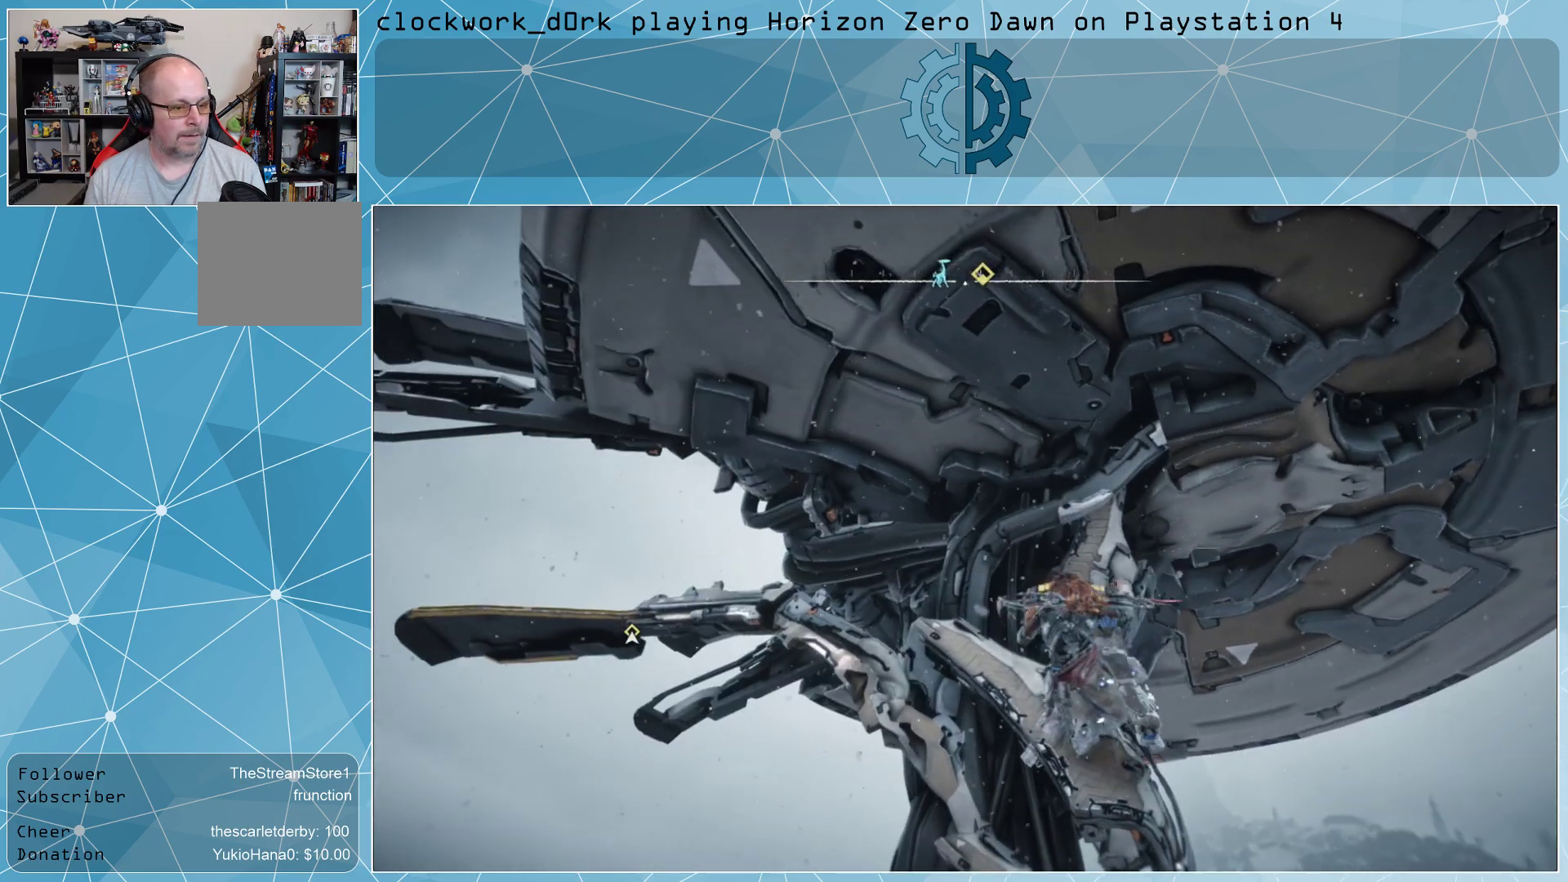
{"buttons": [], "left_stick": "left", "right_stick": "center", "events": []}
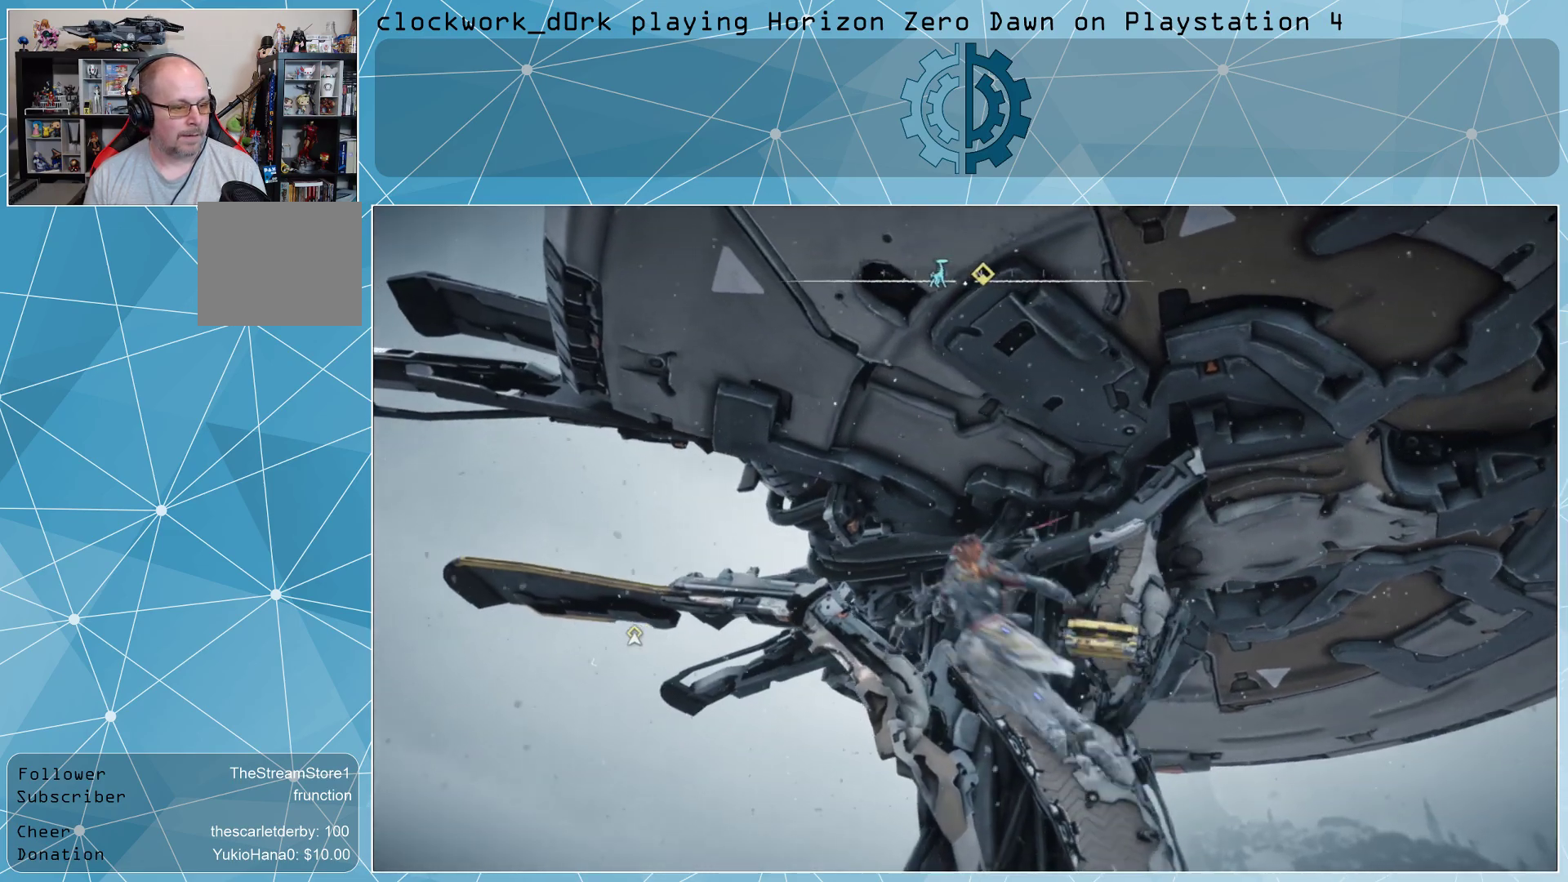
{"buttons": [], "left_stick": "center", "right_stick": "right", "events": [[233, "left_stick", "center"], [300, "right_stick", "right"]]}
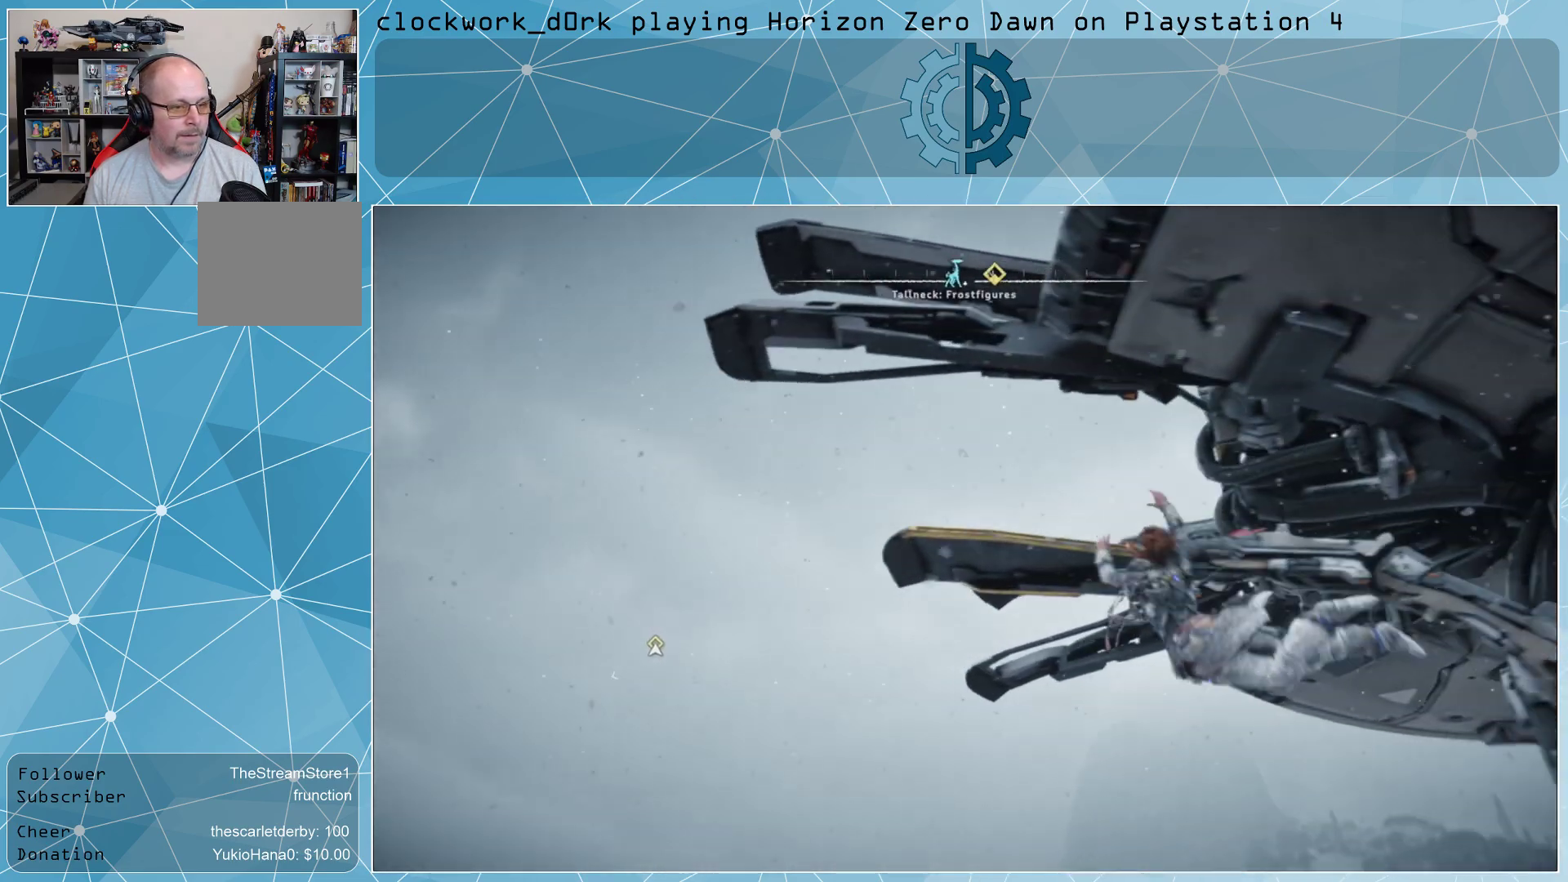
{"buttons": [], "left_stick": "up", "right_stick": "center", "events": [[33, "right_stick", "center"], [100, "left_stick", "up"]]}
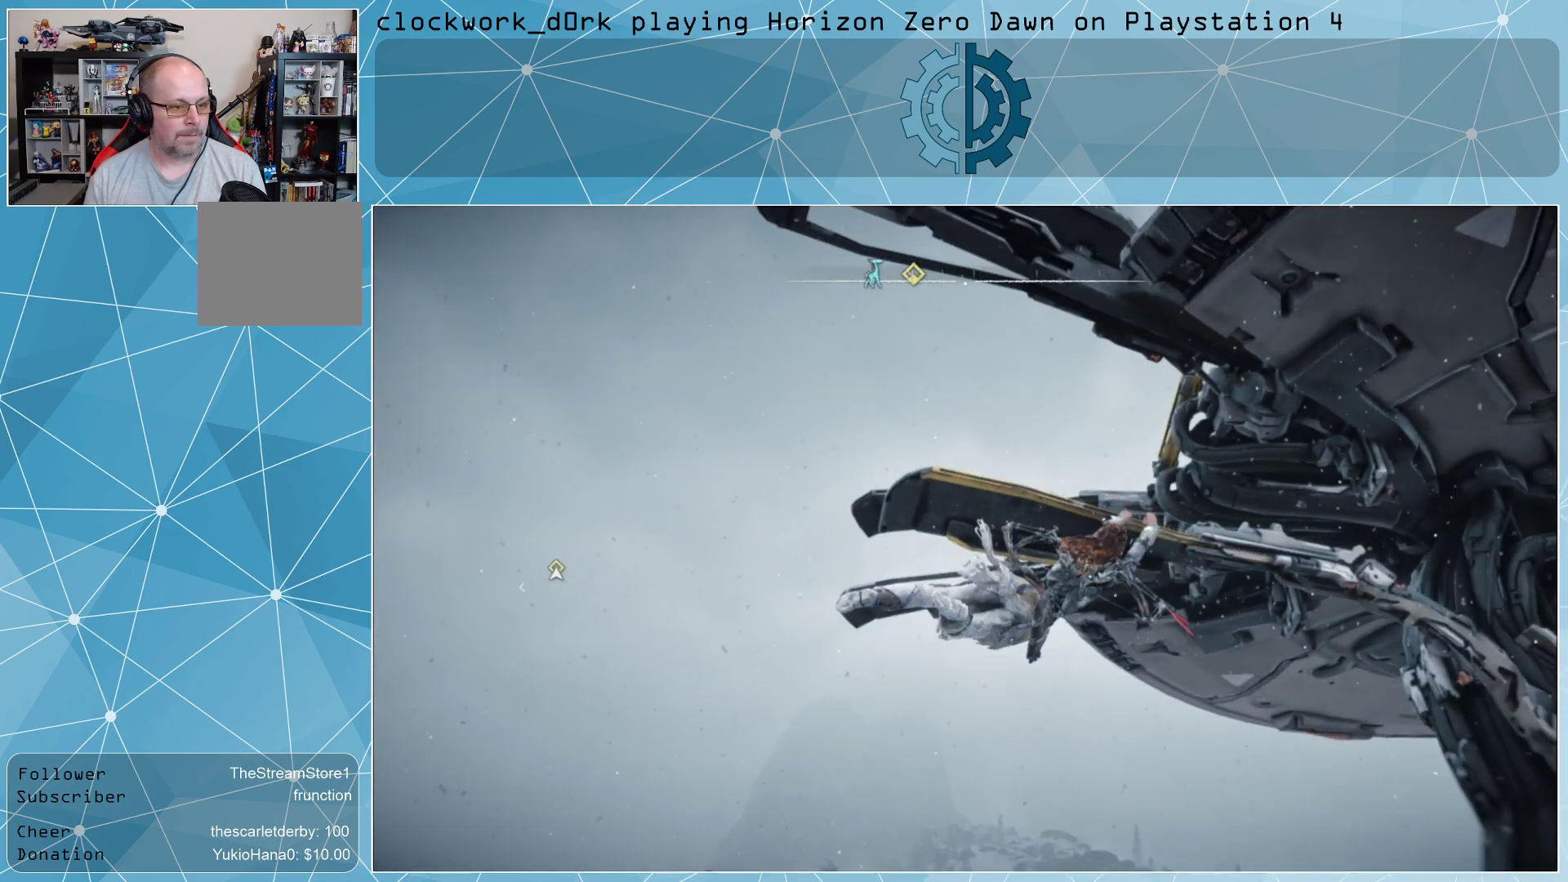
{"buttons": [], "left_stick": "up", "right_stick": "right", "events": [[333, "right_stick", "right"]]}
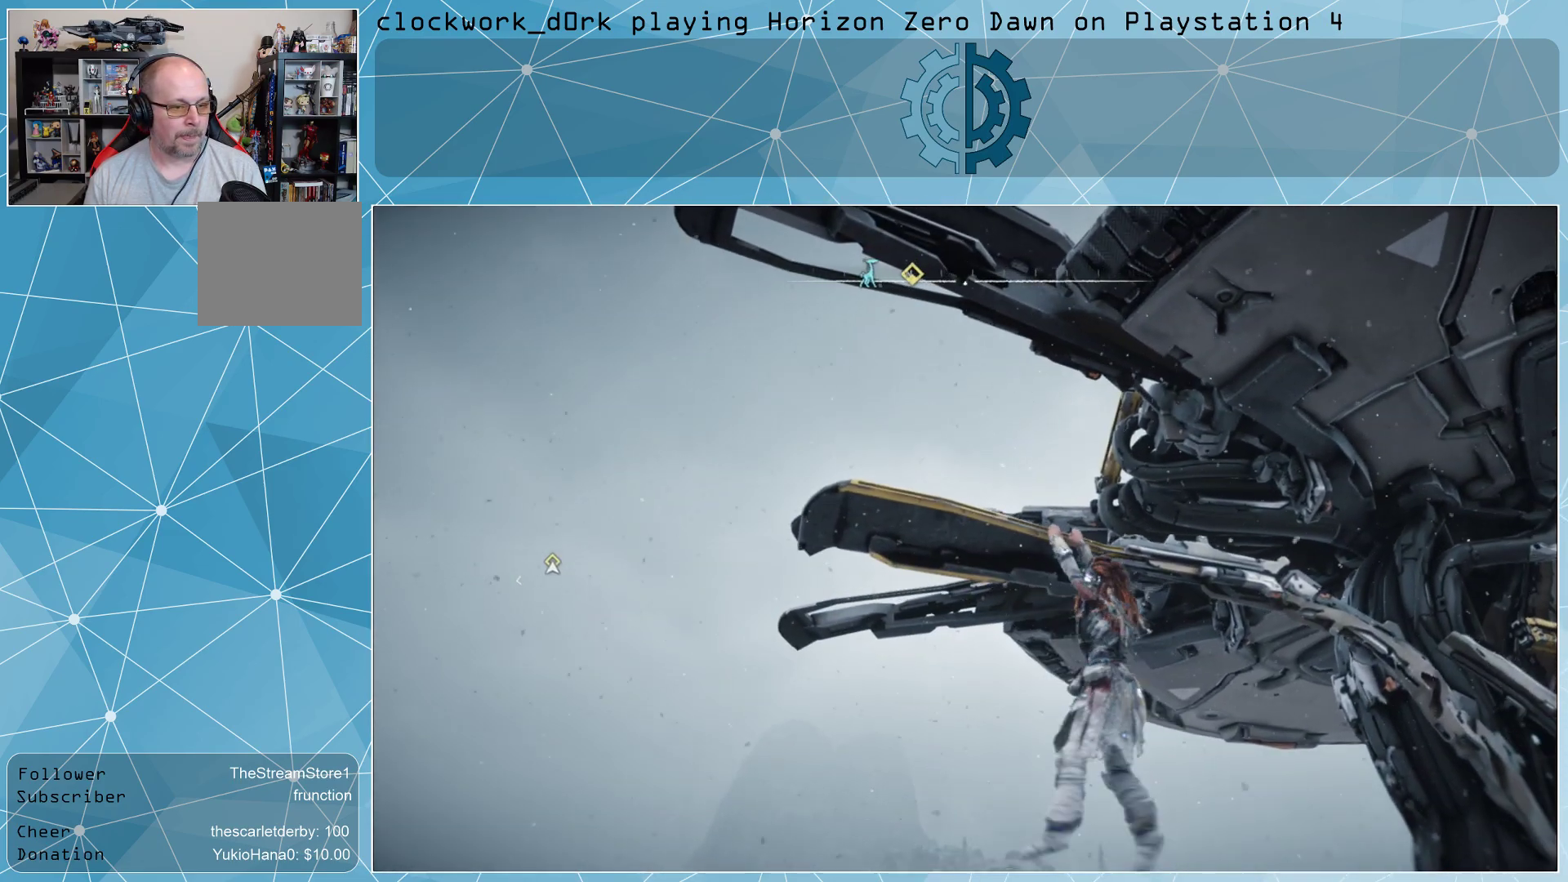
{"buttons": [], "left_stick": "up", "right_stick": "center", "events": [[67, "right_stick", "center"]]}
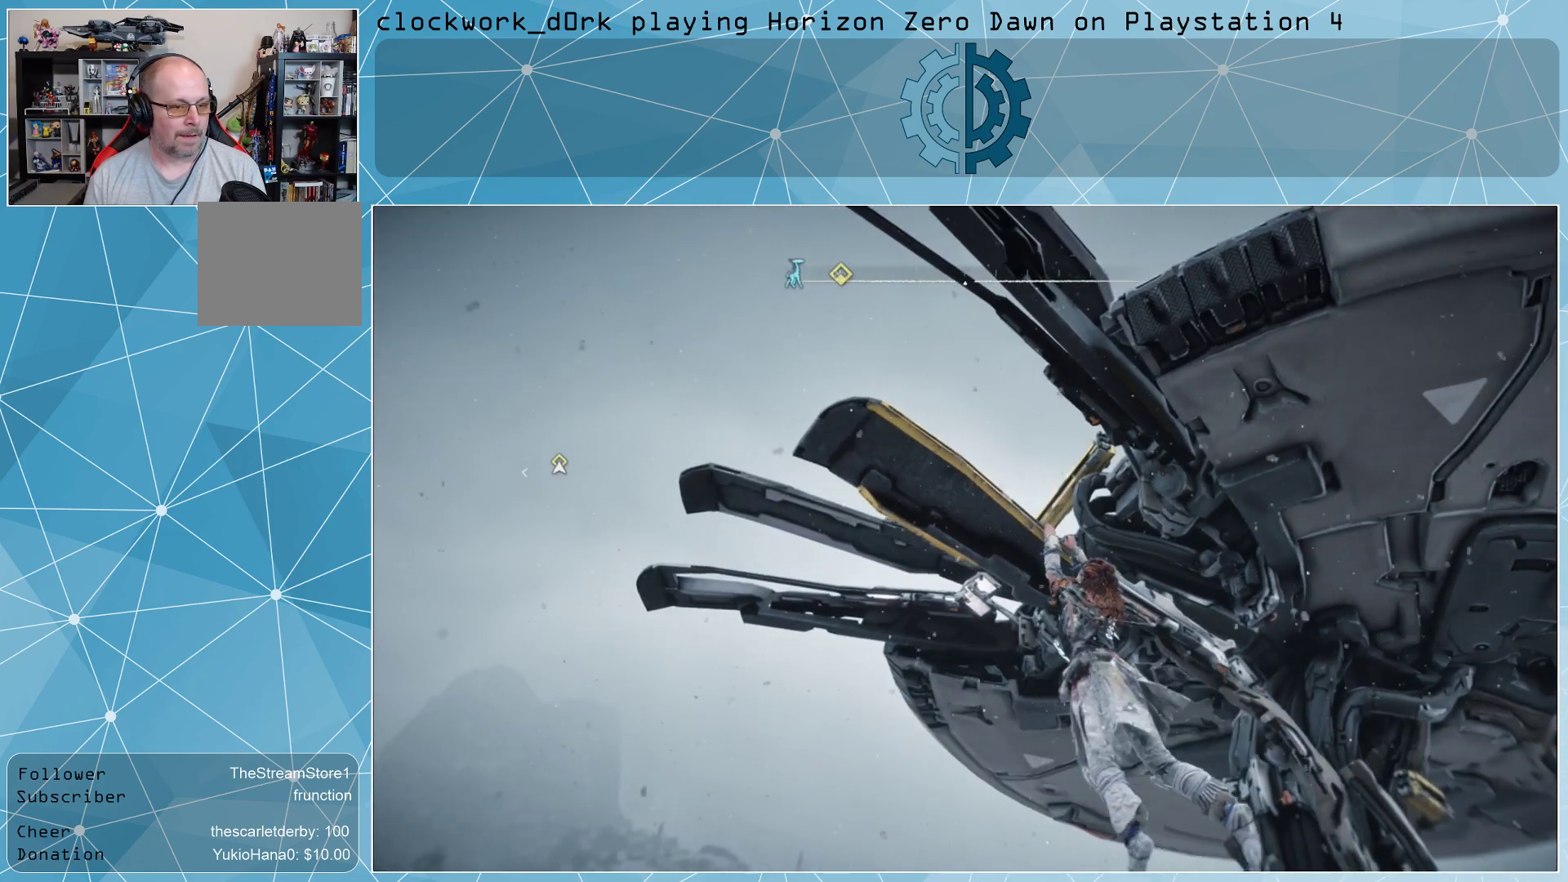
{"buttons": [], "left_stick": "up", "right_stick": "right", "events": [[467, "right_stick", "right"]]}
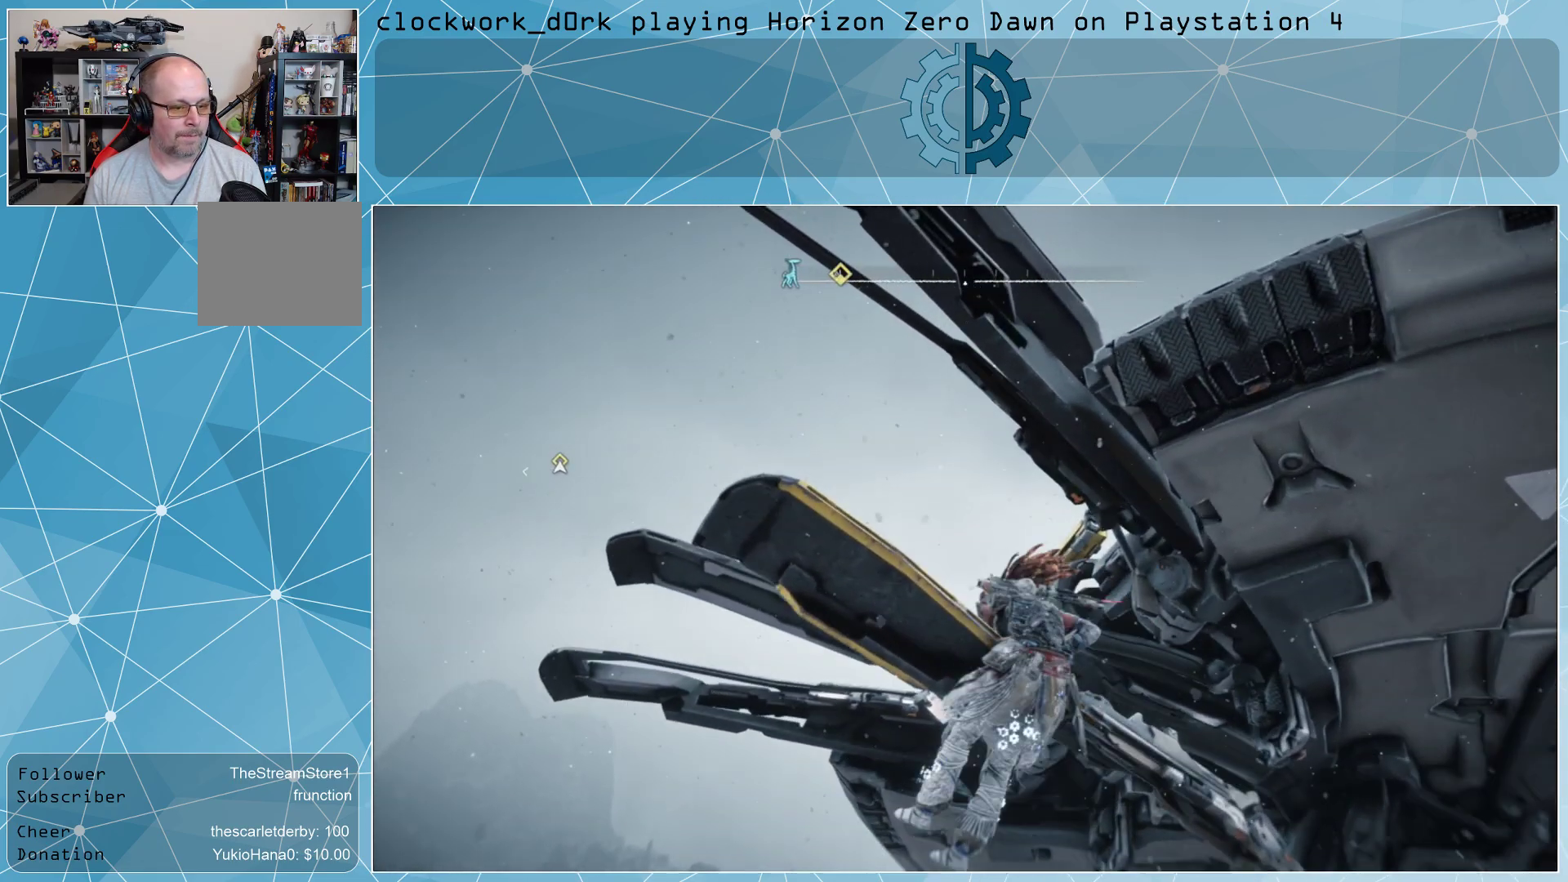
{"buttons": [], "left_stick": "center", "right_stick": "down-right", "events": [[33, "left_stick", "center"], [233, "right_stick", "down-right"]]}
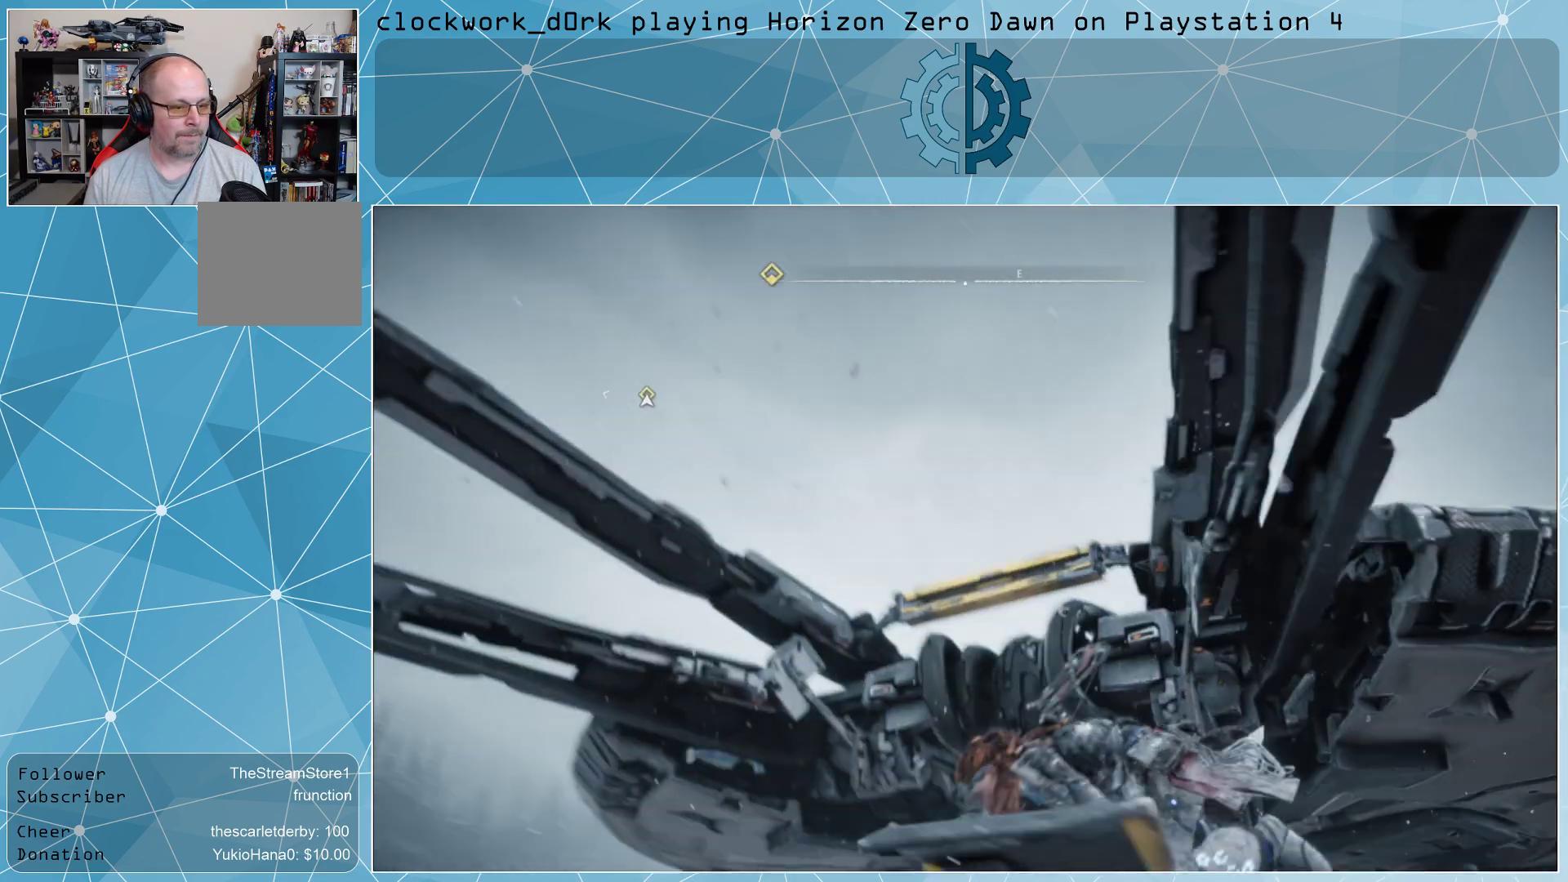
{"buttons": [], "left_stick": "center", "right_stick": "down", "events": [[100, "right_stick", "center"], [267, "right_stick", "down"]]}
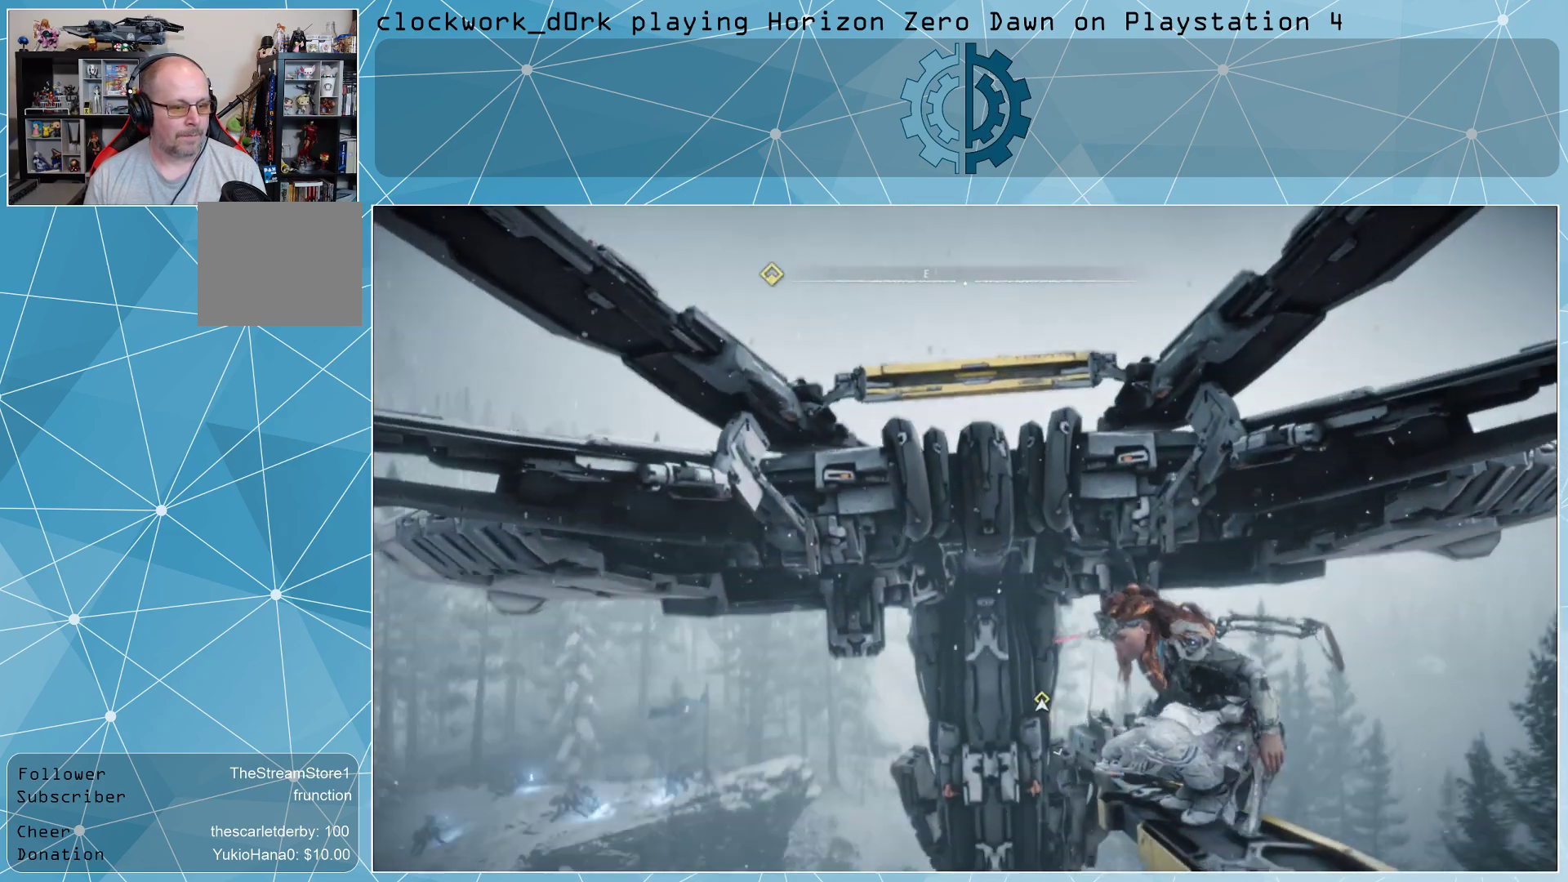
{"buttons": [], "left_stick": "up", "right_stick": "center", "events": [[33, "right_stick", "center"], [233, "left_stick", "up"]]}
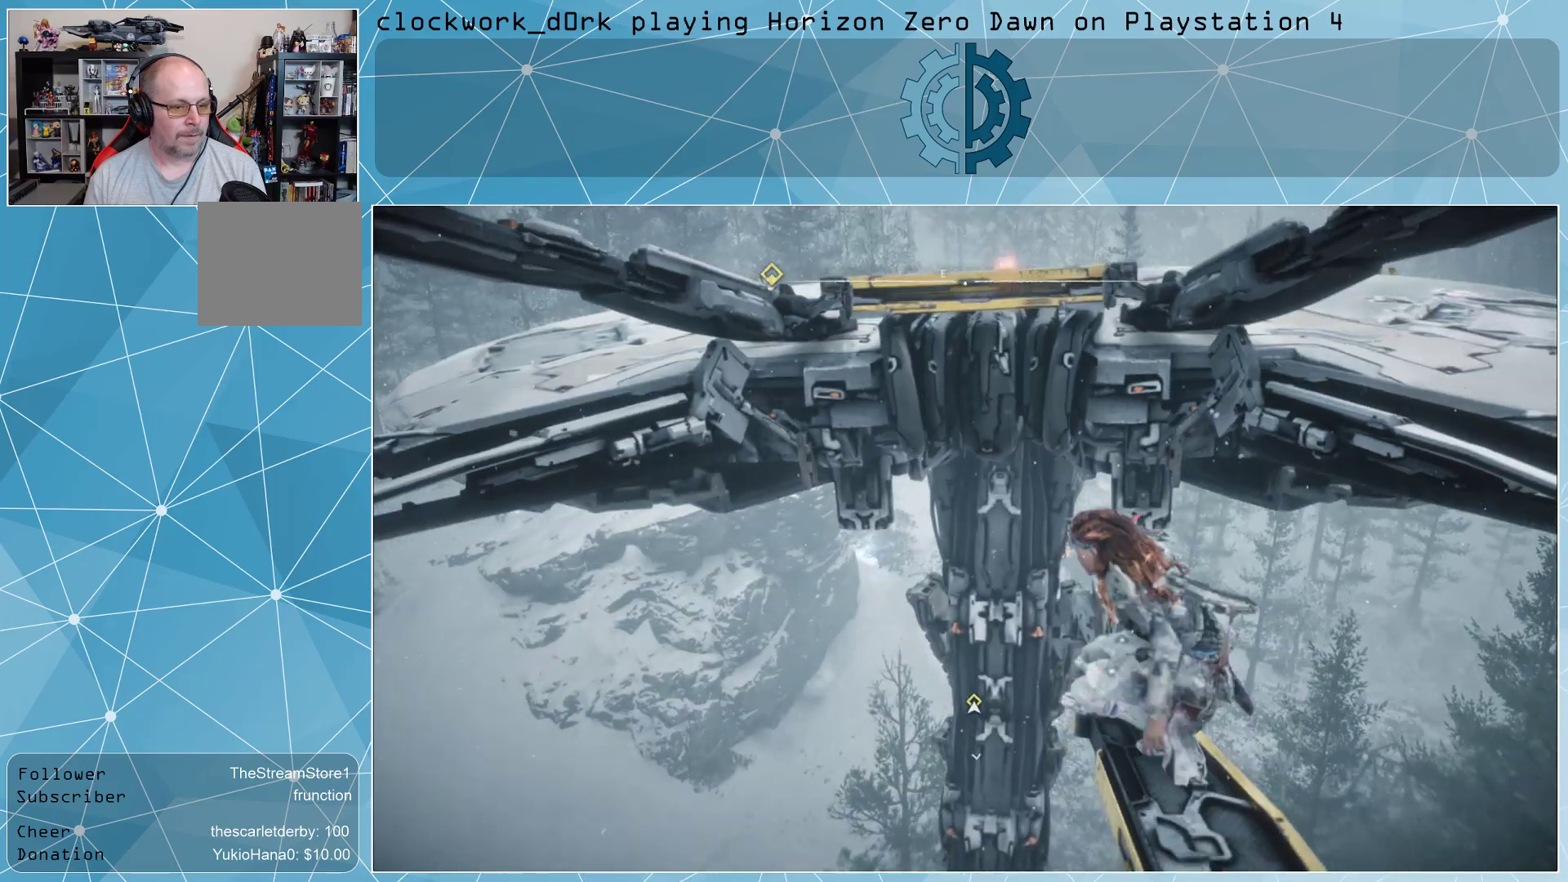
{"buttons": [], "left_stick": "up", "right_stick": "center", "events": []}
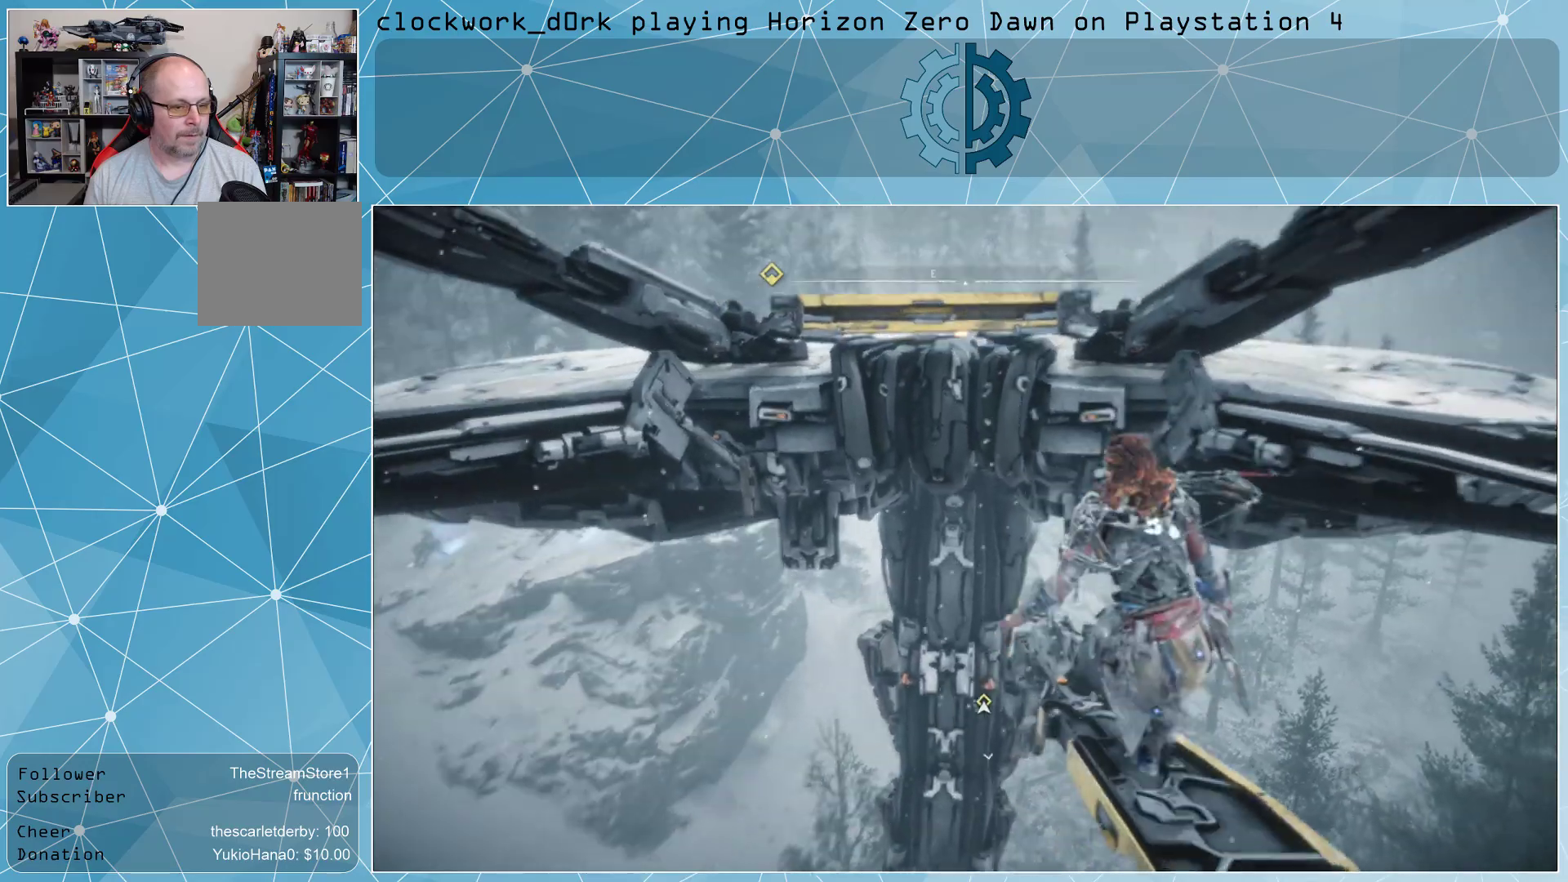
{"buttons": [], "left_stick": "up", "right_stick": "center", "events": []}
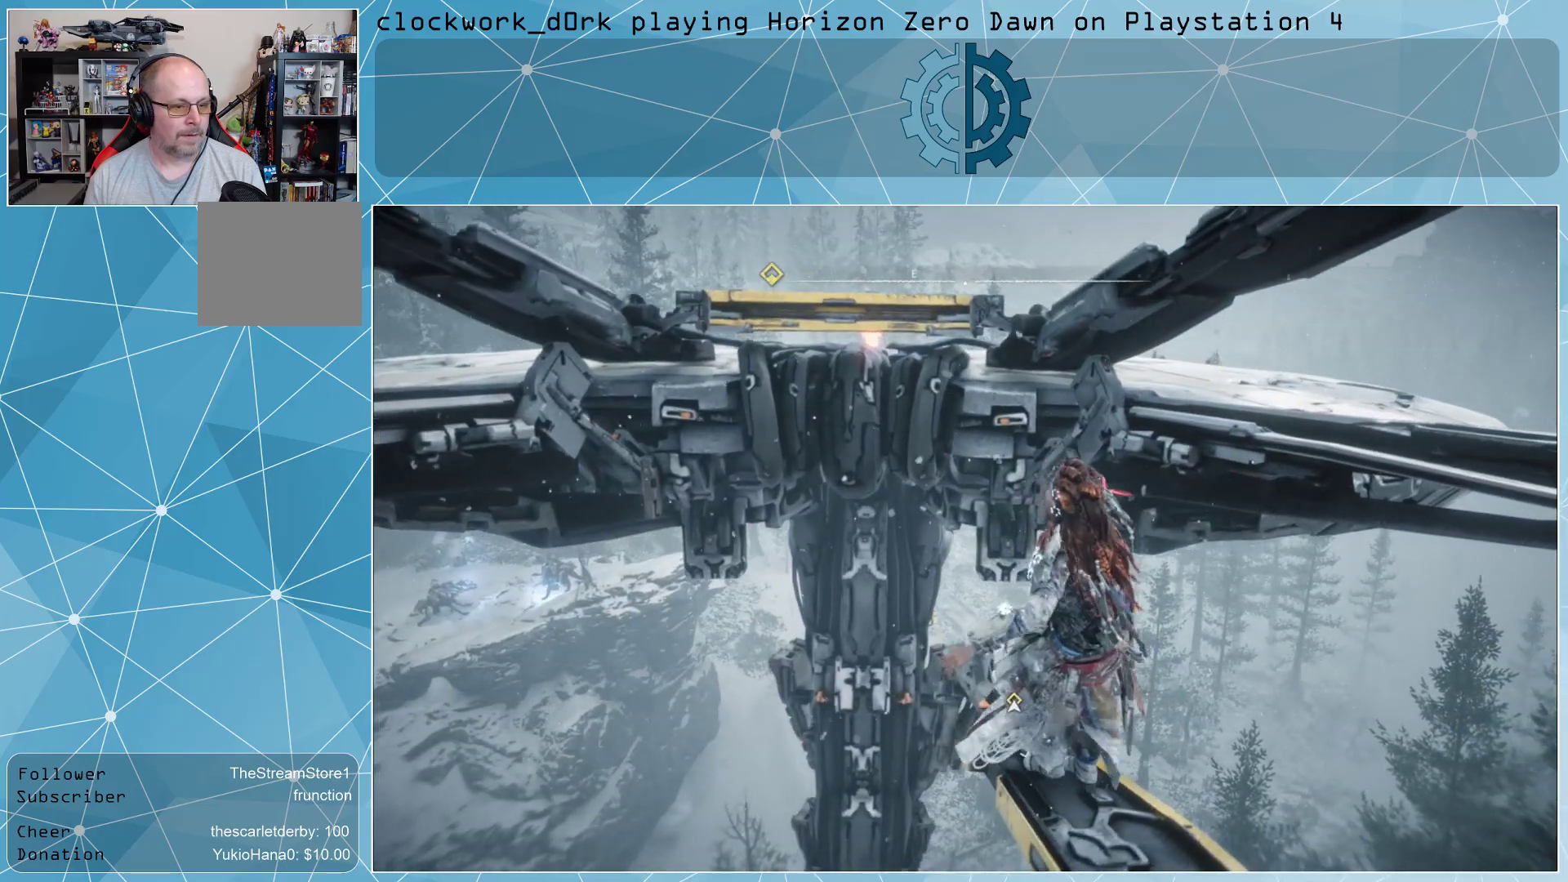
{"buttons": [], "left_stick": "up", "right_stick": "center", "events": [[367, "CROSS", "down"], [467, "CROSS", "up"]]}
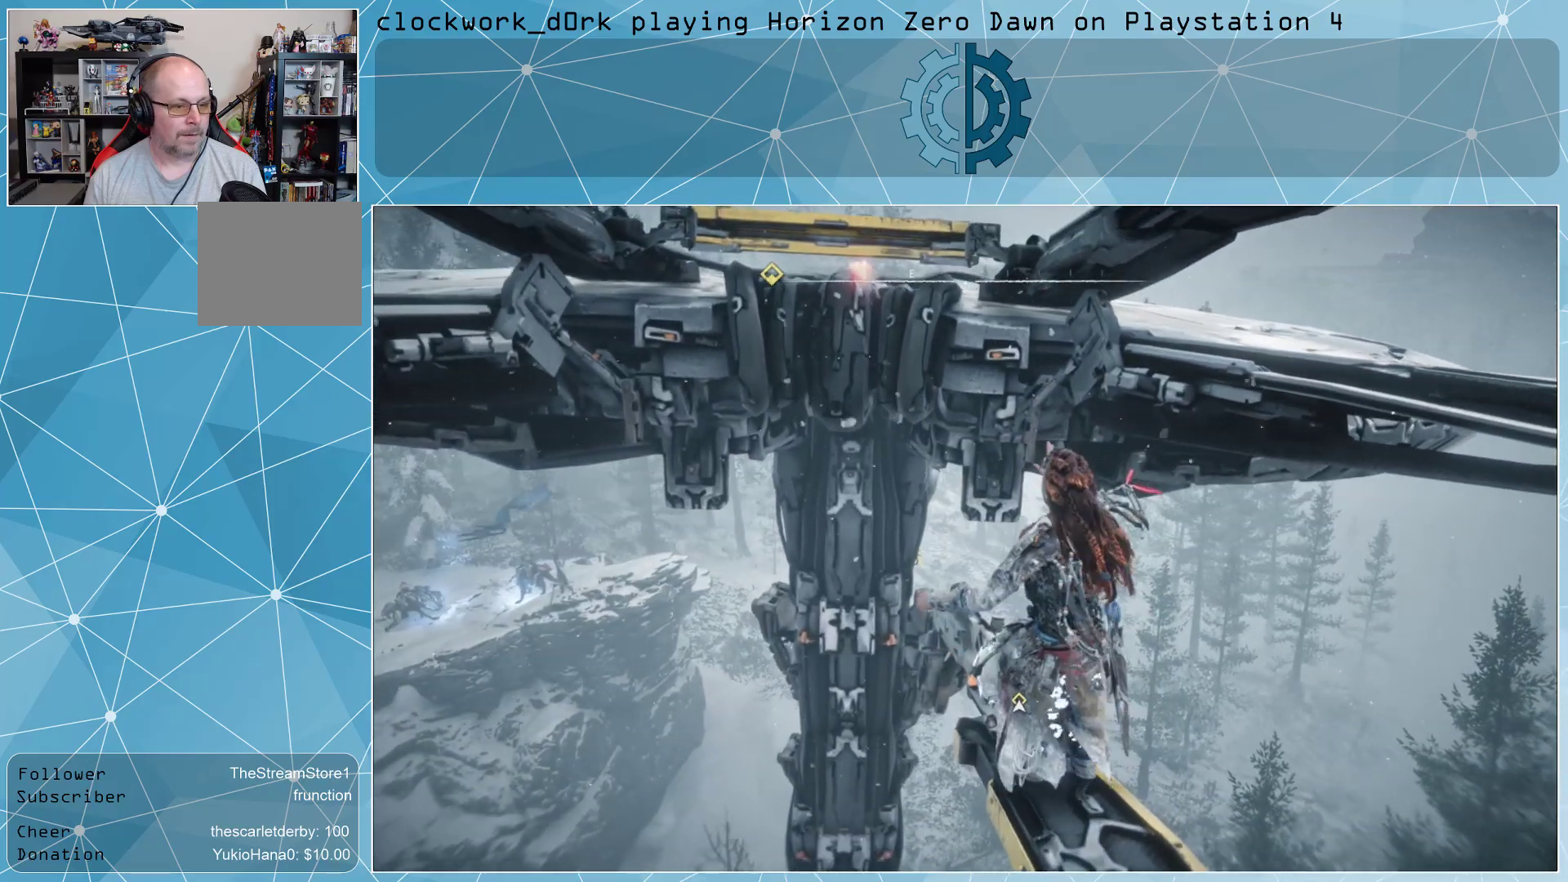
{"buttons": [], "left_stick": "up", "right_stick": "center", "events": []}
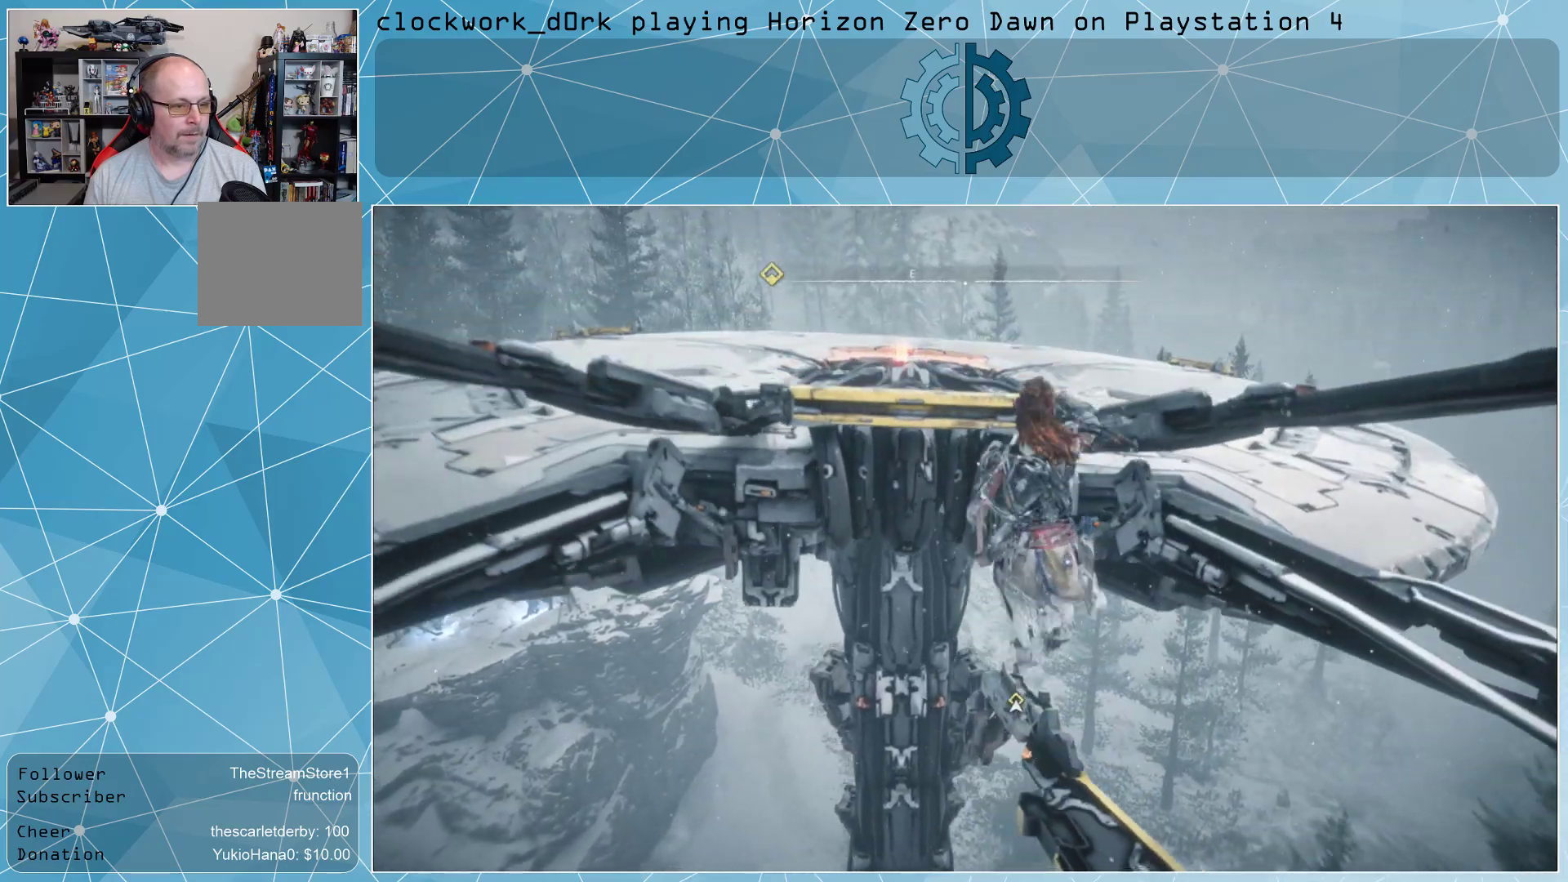
{"buttons": [], "left_stick": "up", "right_stick": "center", "events": [[200, "right_stick", "left"], [300, "right_stick", "center"]]}
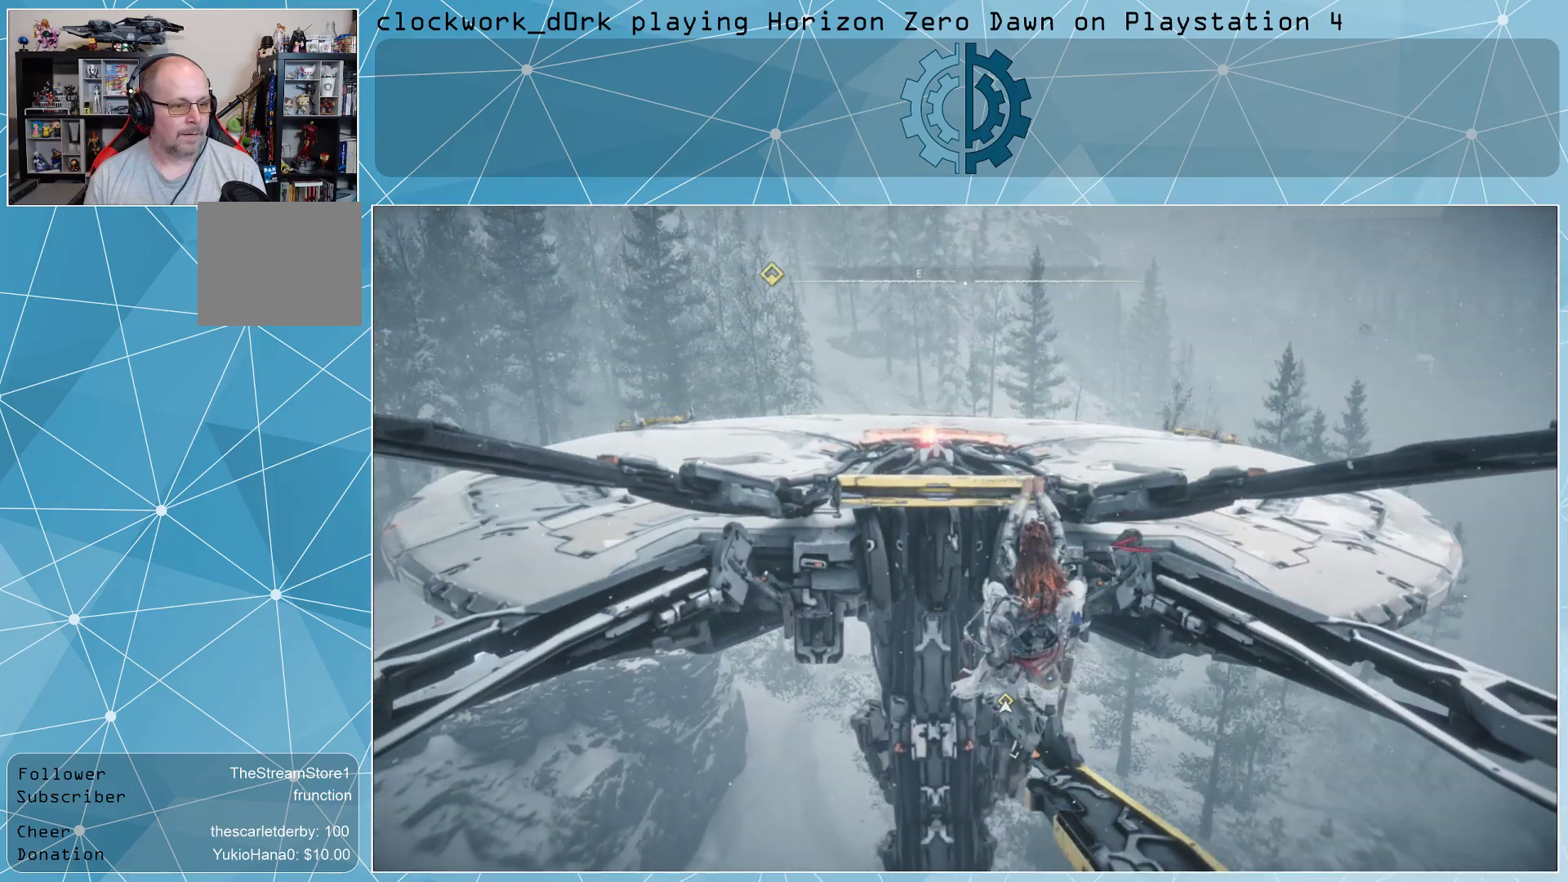
{"buttons": [], "left_stick": "center", "right_stick": "down", "events": [[367, "left_stick", "center"], [367, "right_stick", "down"]]}
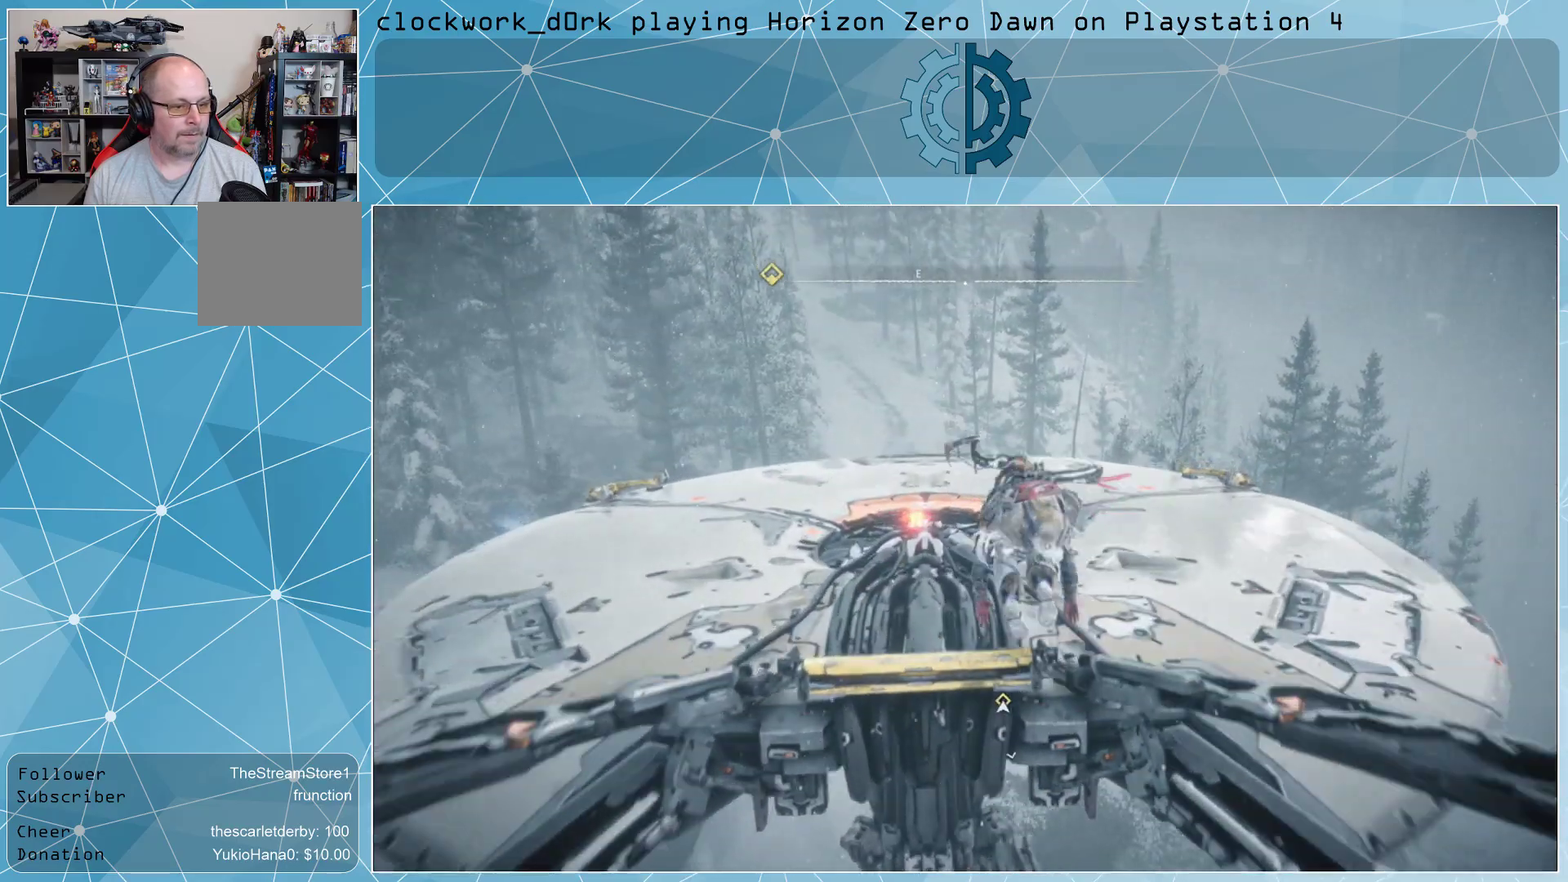
{"buttons": [], "left_stick": "up-left", "right_stick": "center", "events": [[100, "right_stick", "center"], [333, "left_stick", "up-left"]]}
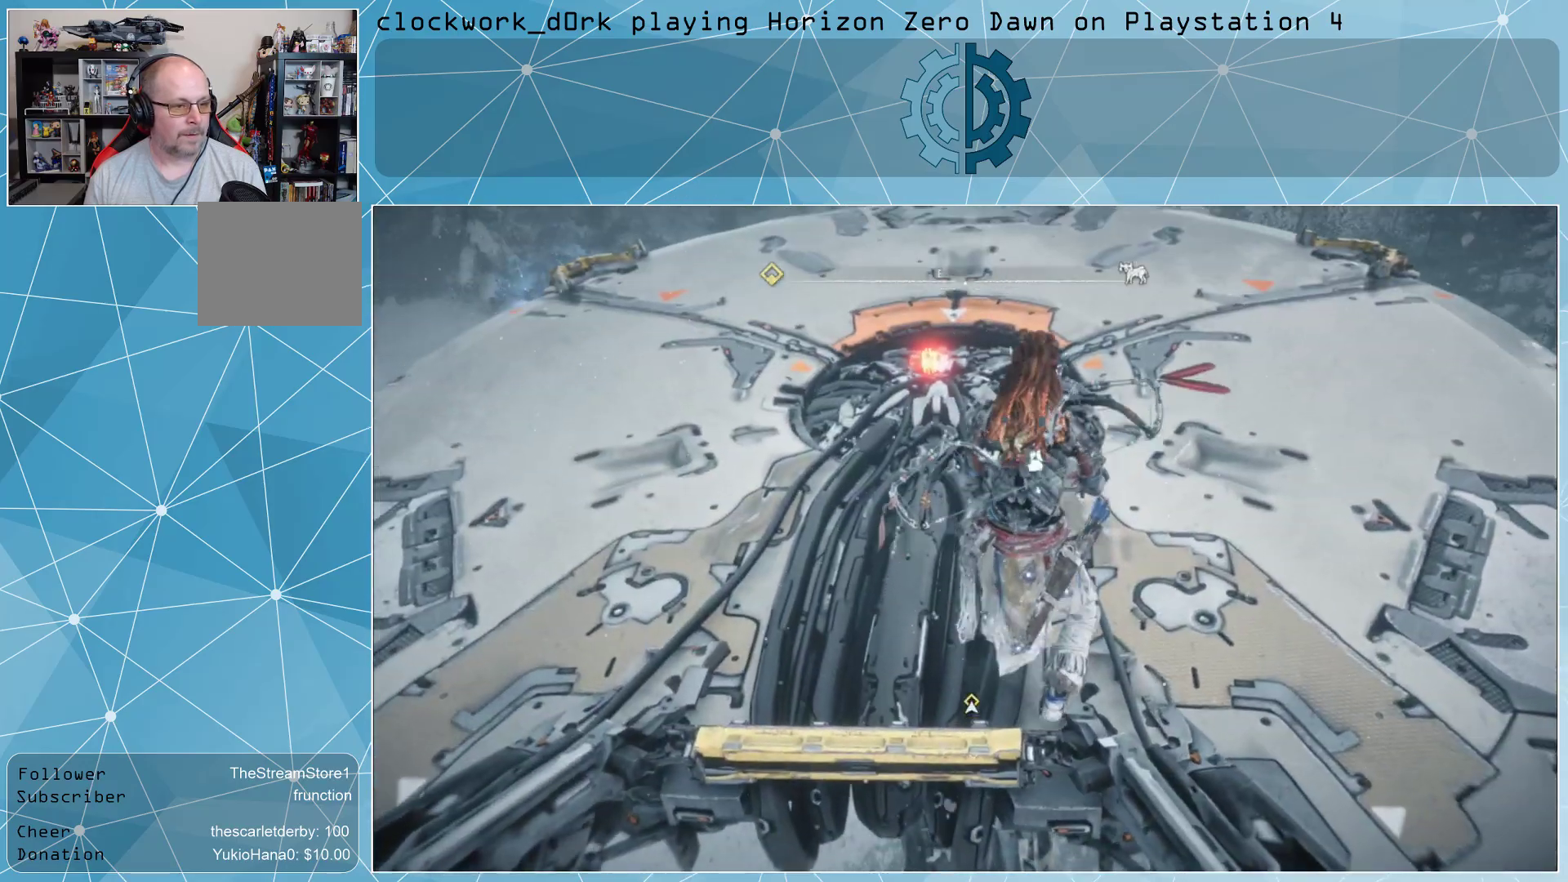
{"buttons": [], "left_stick": "center", "right_stick": "center", "events": [[267, "right_stick", "down"], [333, "left_stick", "center"], [400, "right_stick", "center"]]}
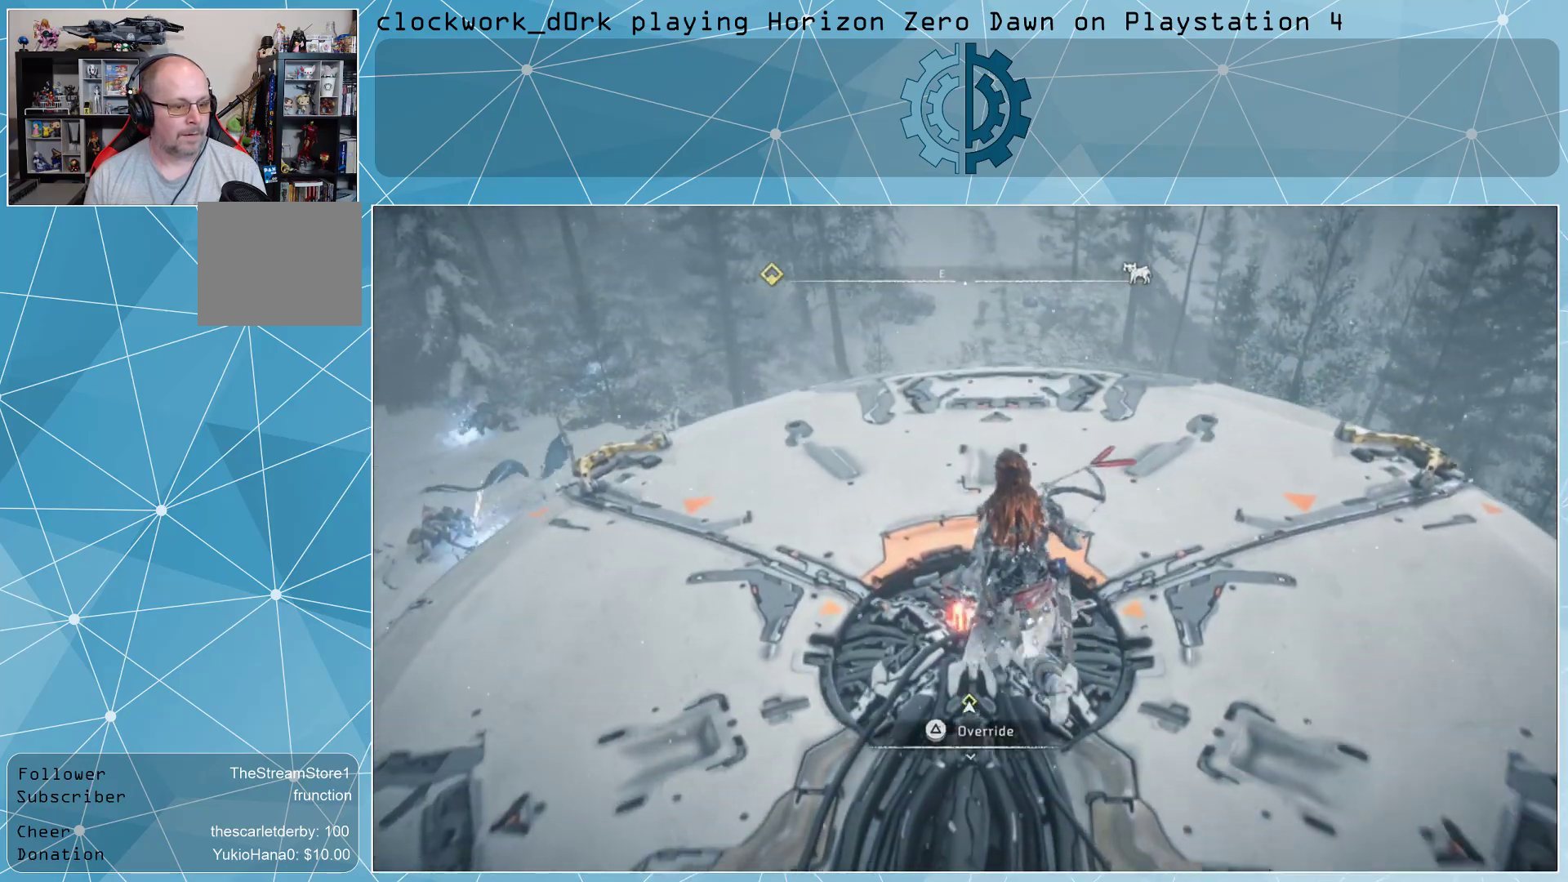
{"buttons": [], "left_stick": "center", "right_stick": "center", "events": [[367, "TRIANGLE", "down"], [467, "TRIANGLE", "up"]]}